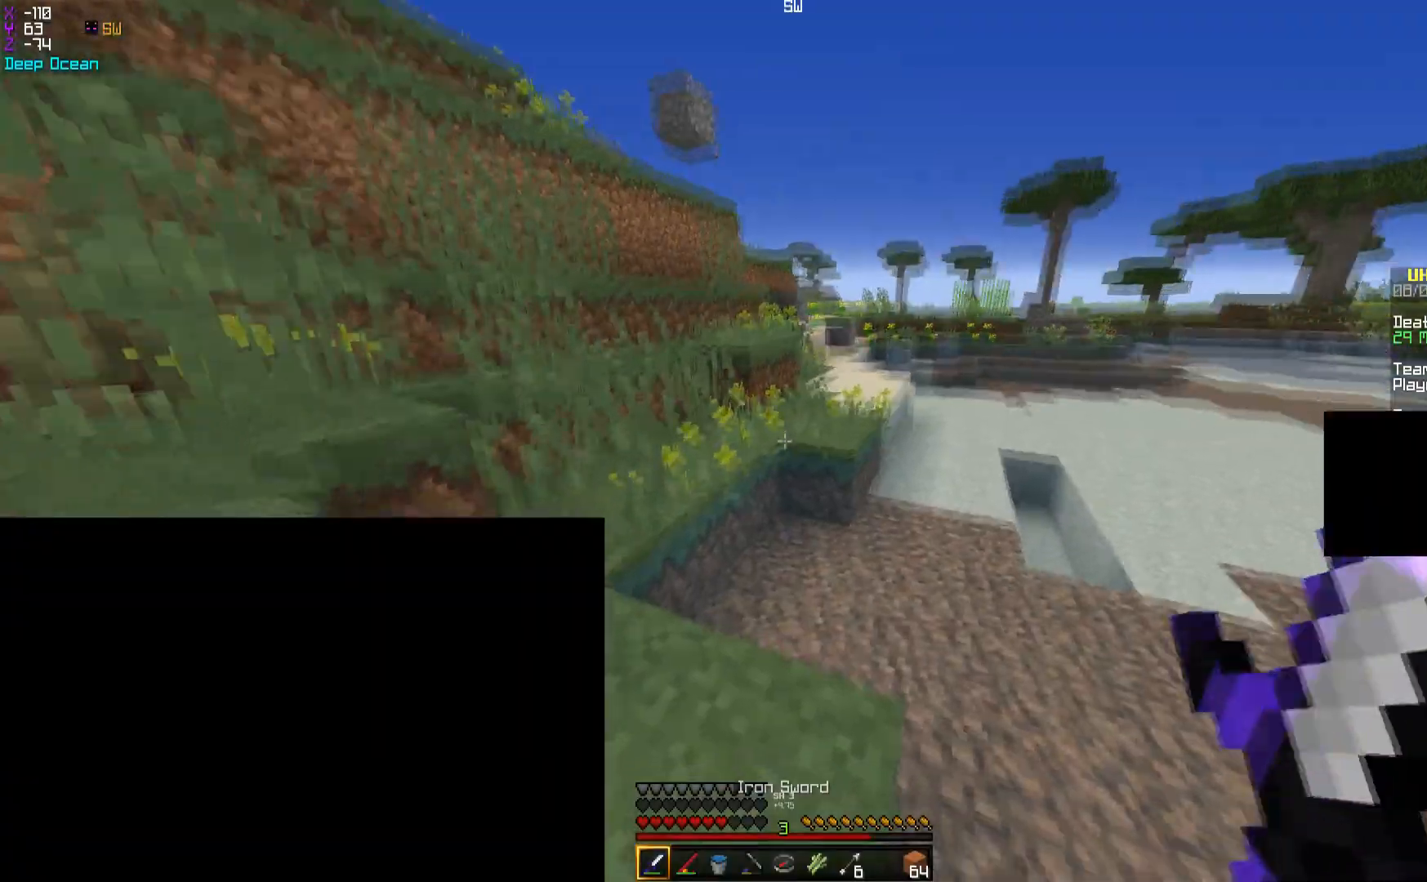
Gameplay with keyboard and mouse; each line is a JSON object with the keys and mouse buttons held at the frame after it. "events" lists presses ("down") and releases ("up") of "a", "d", "s", "space", "w", "mouse_left" and "mouse_right" between this image and that frame as [ms after this image, input, new state], when the widget could be followed in between. "mouse_left", "mouse_right" = the "left", "right" buttons of the "mouse" list. No other keys are recorded. Fast repeated clicks can show as one long hold. Mouse movement is not recorded.
{"keys": ["w"], "mouse": ["right"], "events": [[216, "space", "down"], [367, "space", "up"], [417, "mouse_right", "down"]]}
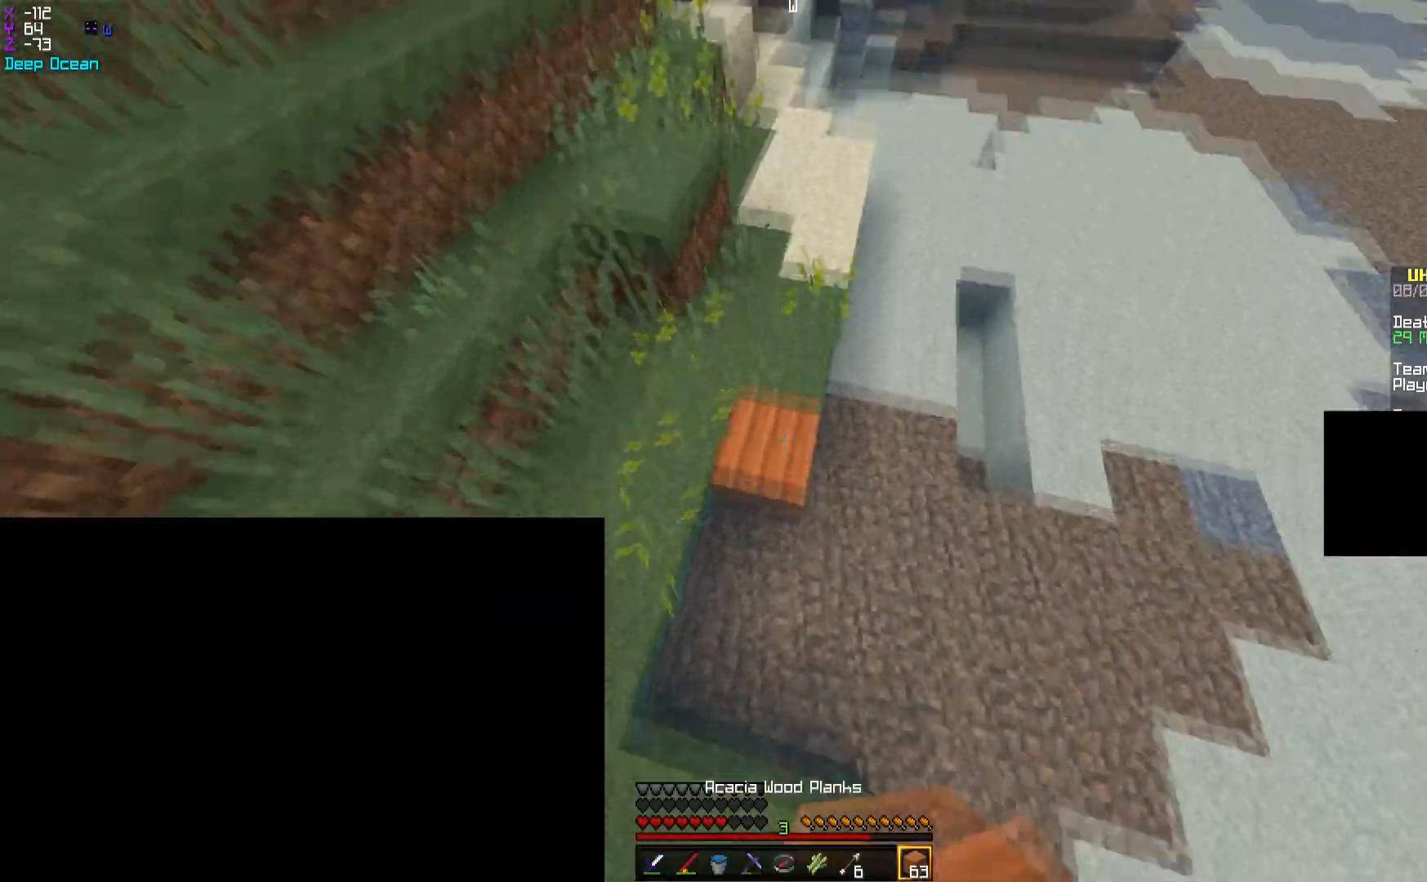
{"keys": ["space", "w"], "mouse": [], "events": [[17, "mouse_right", "up"], [267, "space", "down"]]}
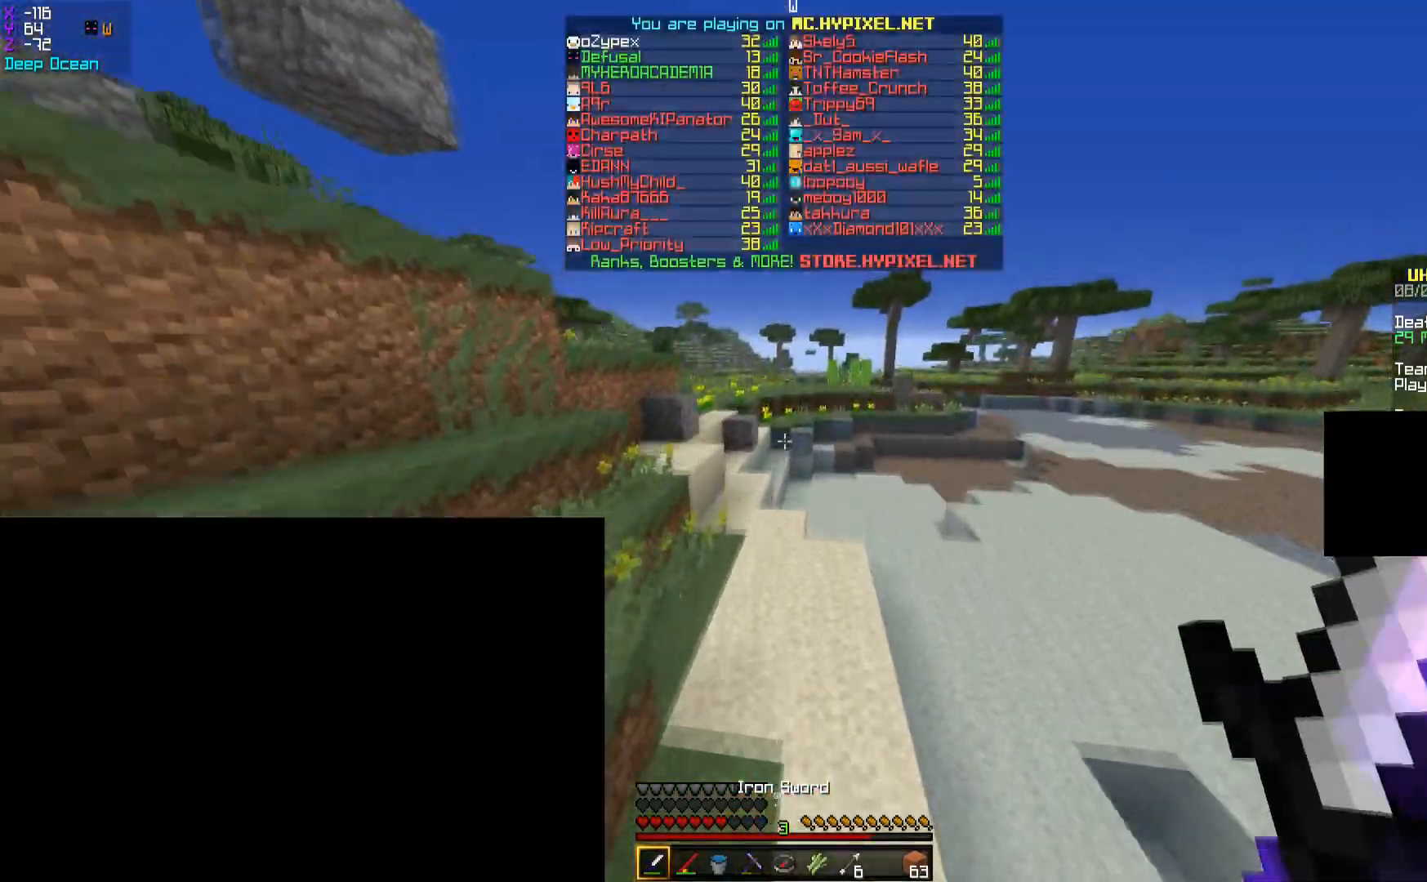
{"keys": ["space", "w"], "mouse": [], "events": [[133, "space", "up"], [183, "d", "down"], [283, "d", "up"], [283, "space", "down"]]}
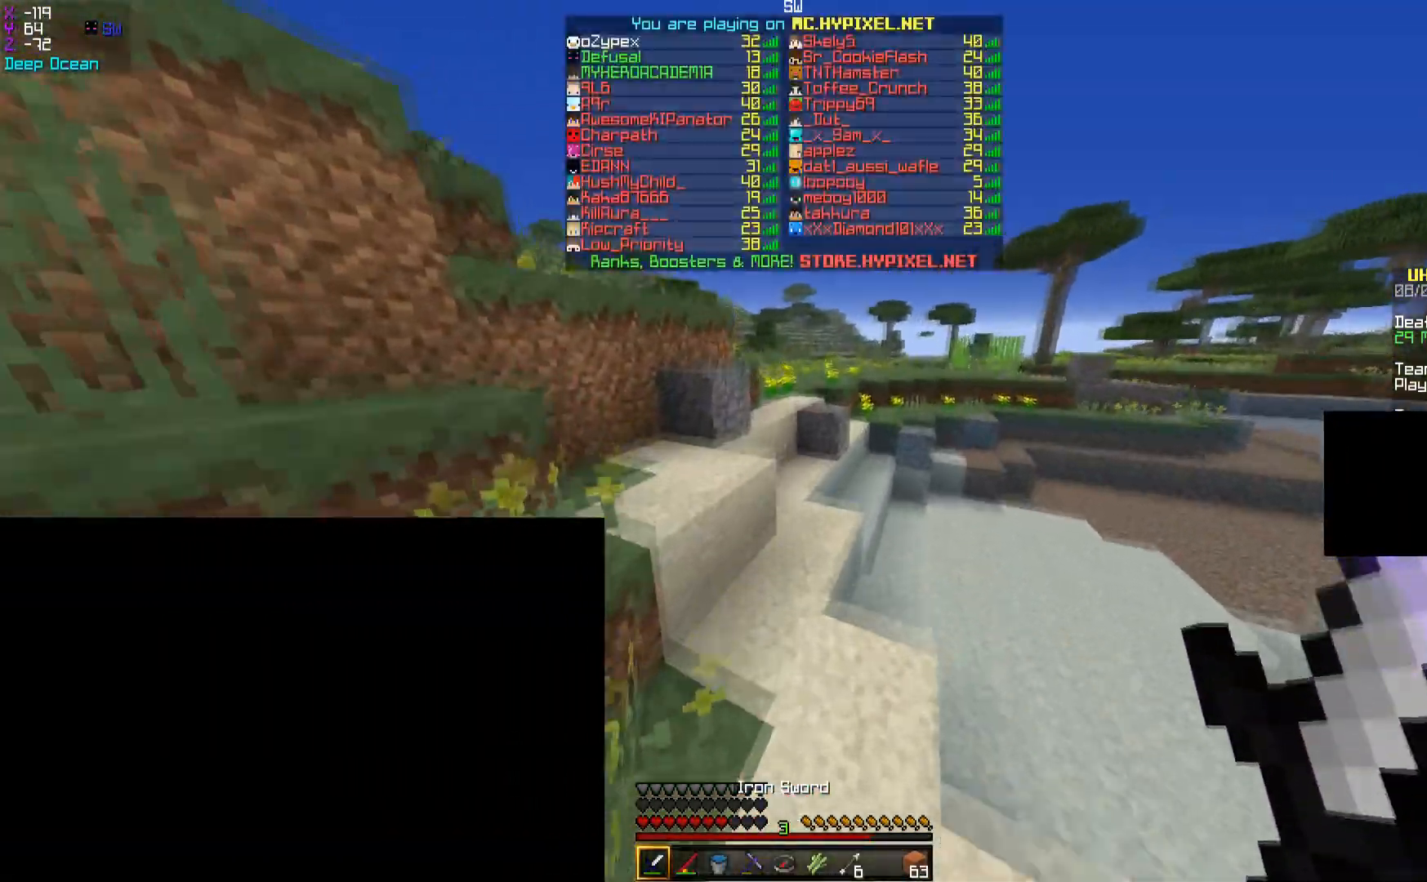
{"keys": ["w"], "mouse": [], "events": [[384, "space", "up"]]}
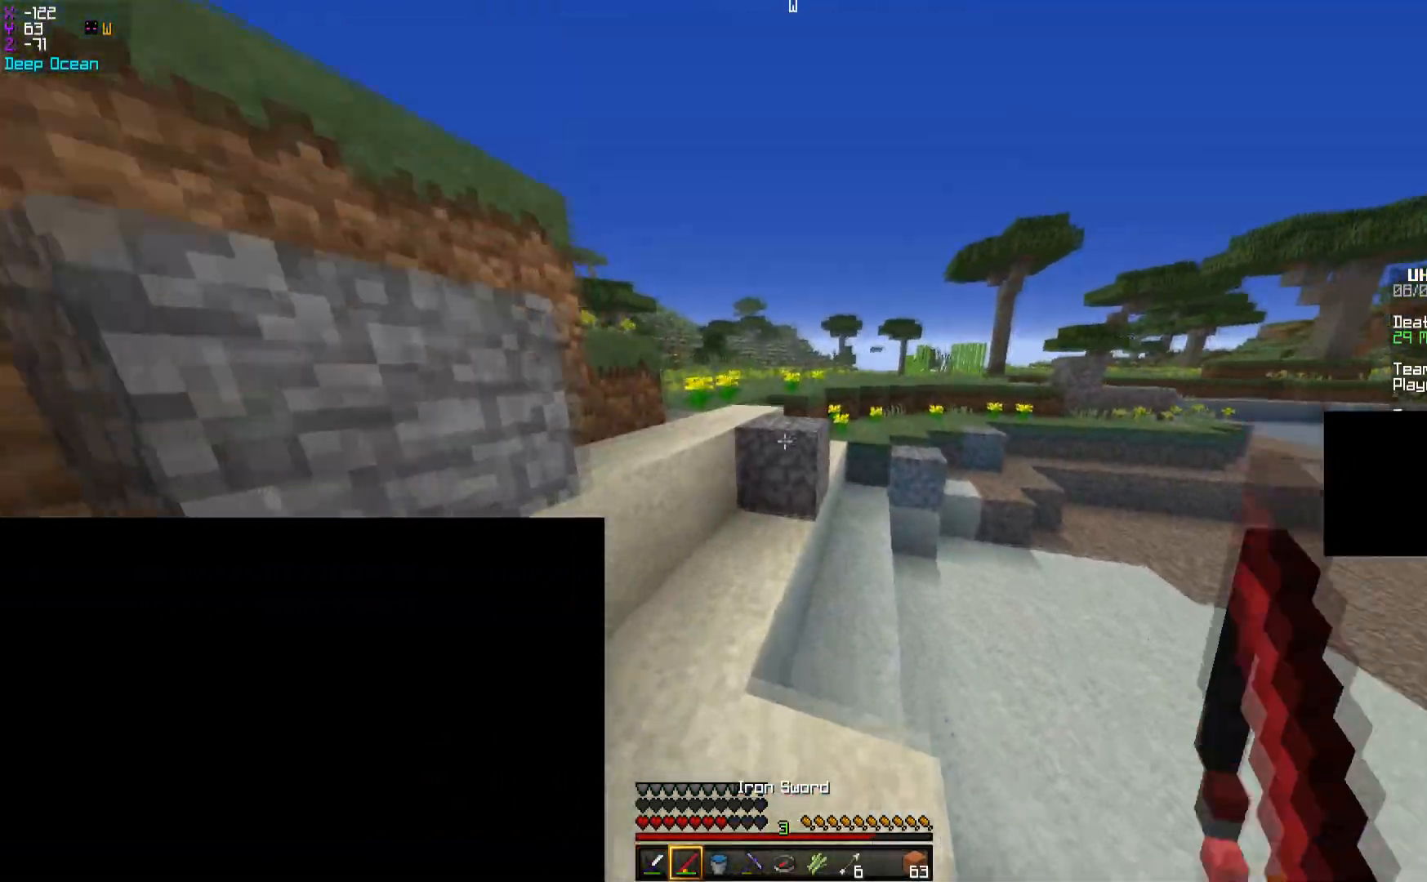
{"keys": ["w"], "mouse": [], "events": [[116, "space", "down"], [333, "space", "up"]]}
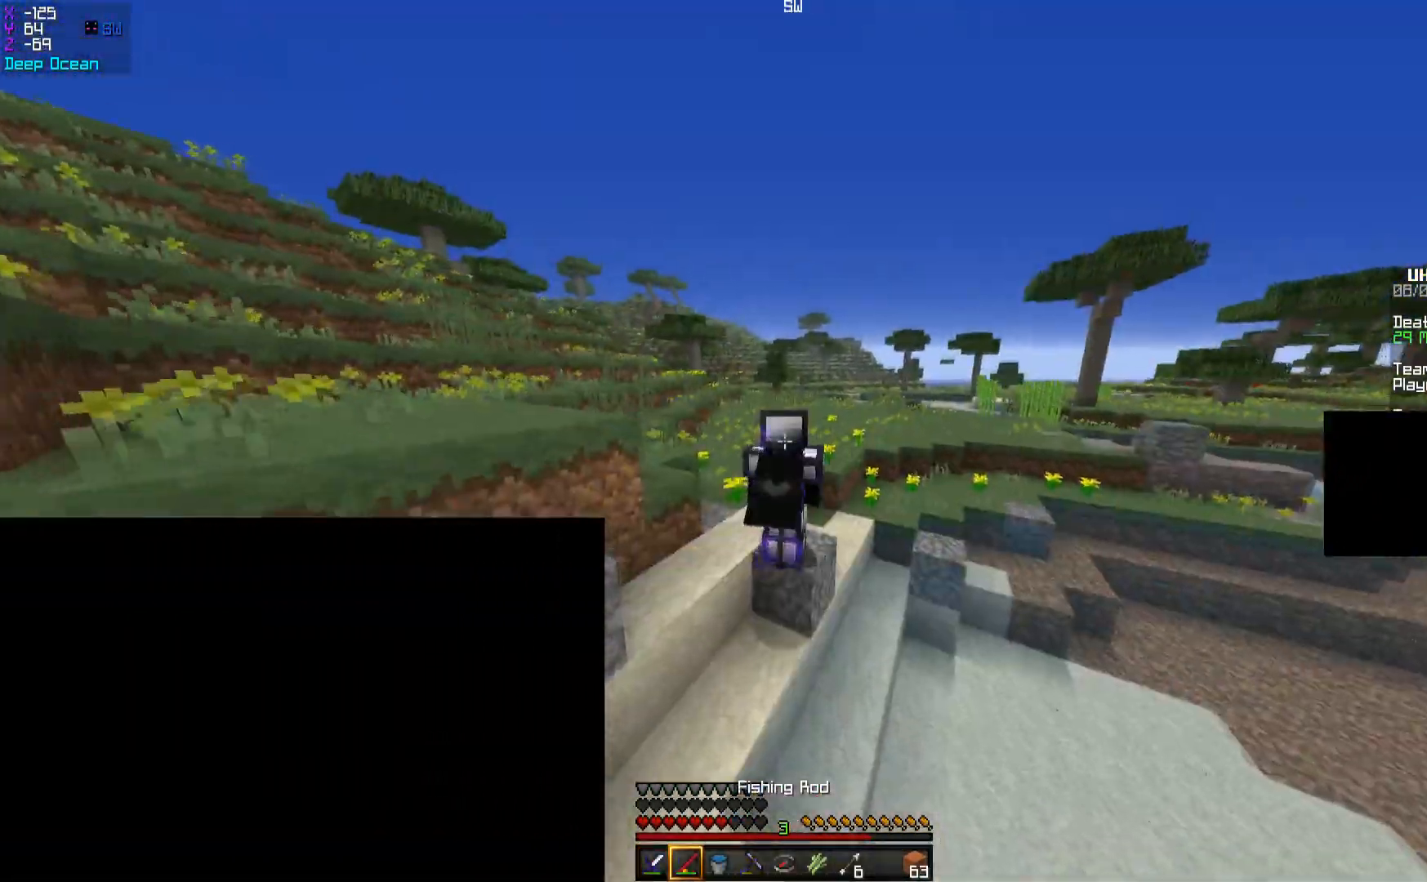
{"keys": ["space", "w"], "mouse": [], "events": [[33, "space", "down"]]}
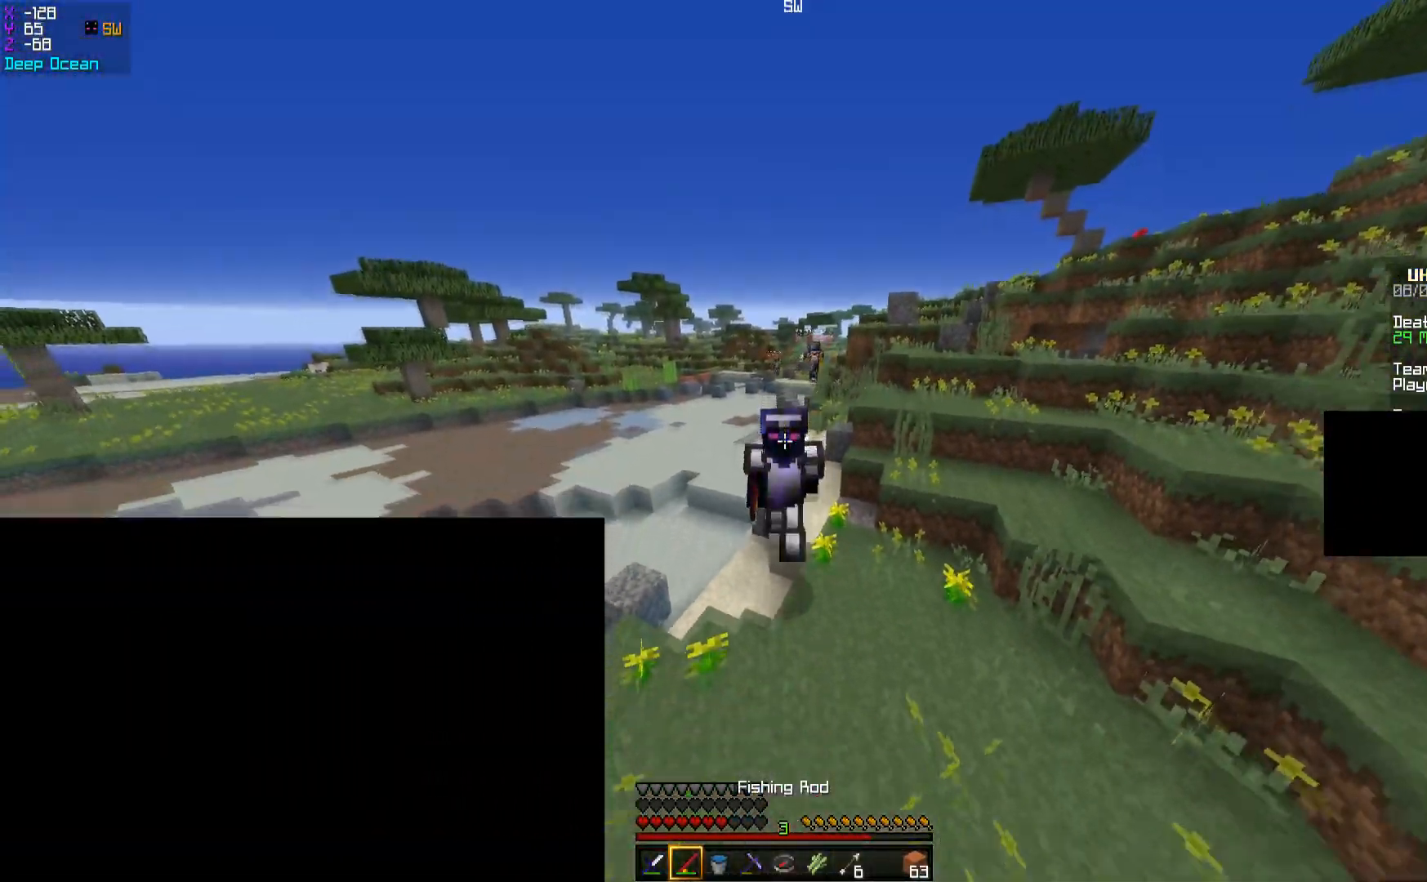
{"keys": ["s"], "mouse": [], "events": [[317, "w", "up"], [383, "space", "up"], [433, "s", "down"]]}
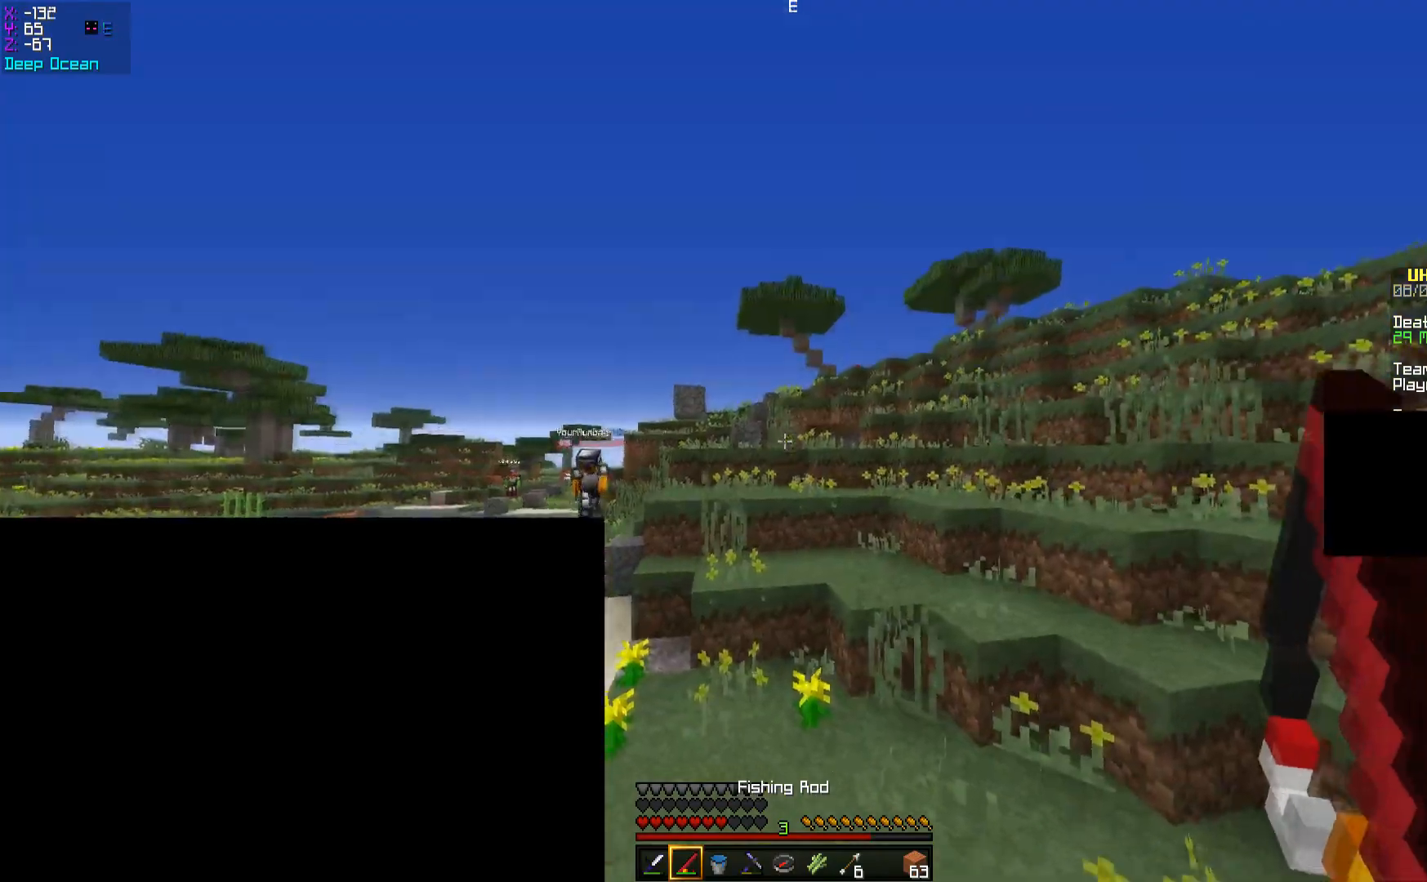
{"keys": ["d", "w"], "mouse": [], "events": [[17, "a", "down"], [134, "s", "up"], [234, "w", "down"], [284, "a", "up"], [317, "w", "up"], [417, "d", "down"], [417, "w", "down"]]}
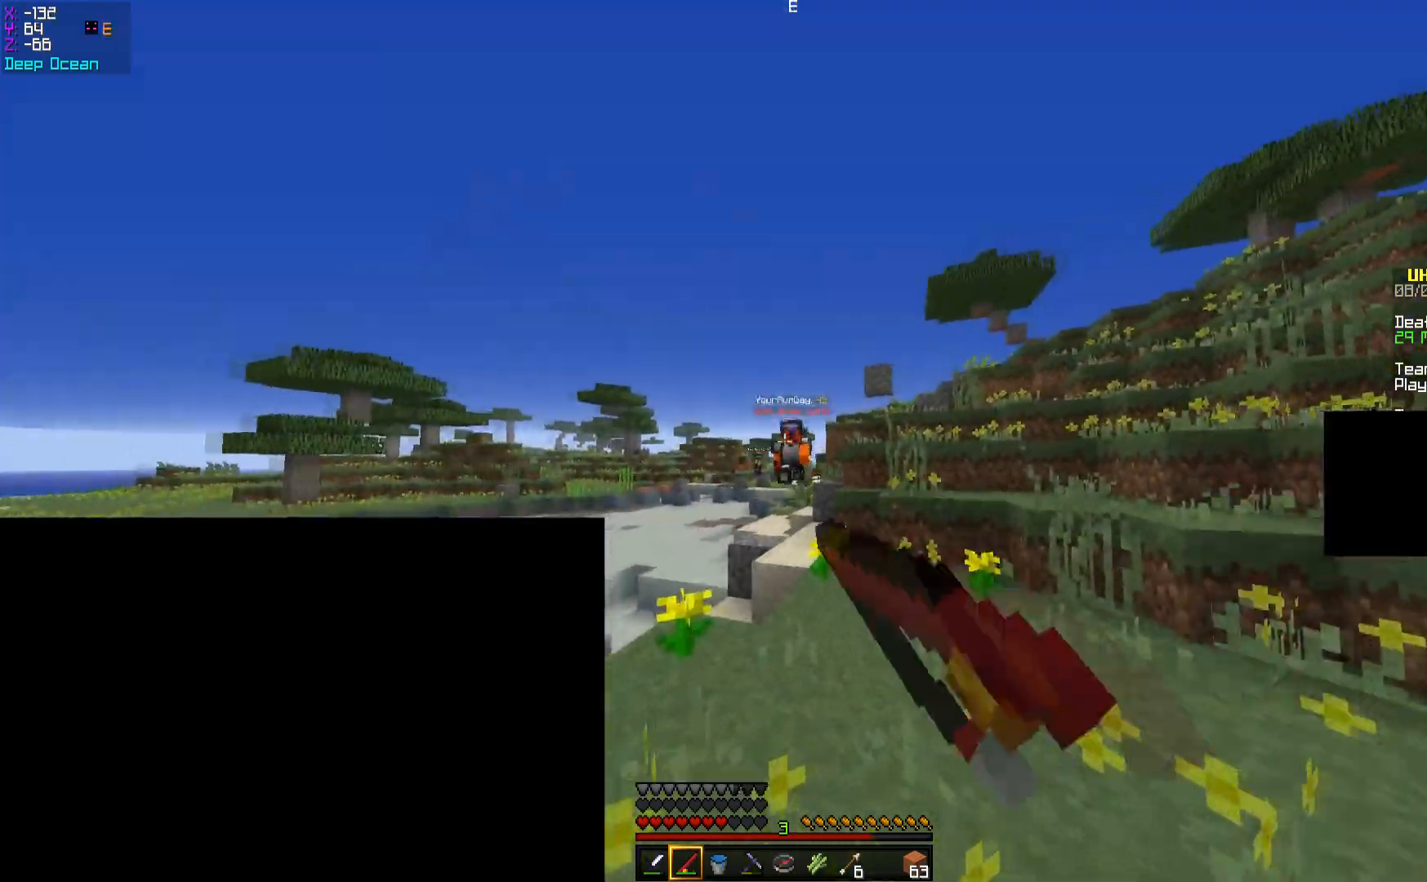
{"keys": ["d", "w"], "mouse": ["left"], "events": [[267, "mouse_left", "down"], [317, "mouse_left", "up"], [417, "mouse_left", "down"]]}
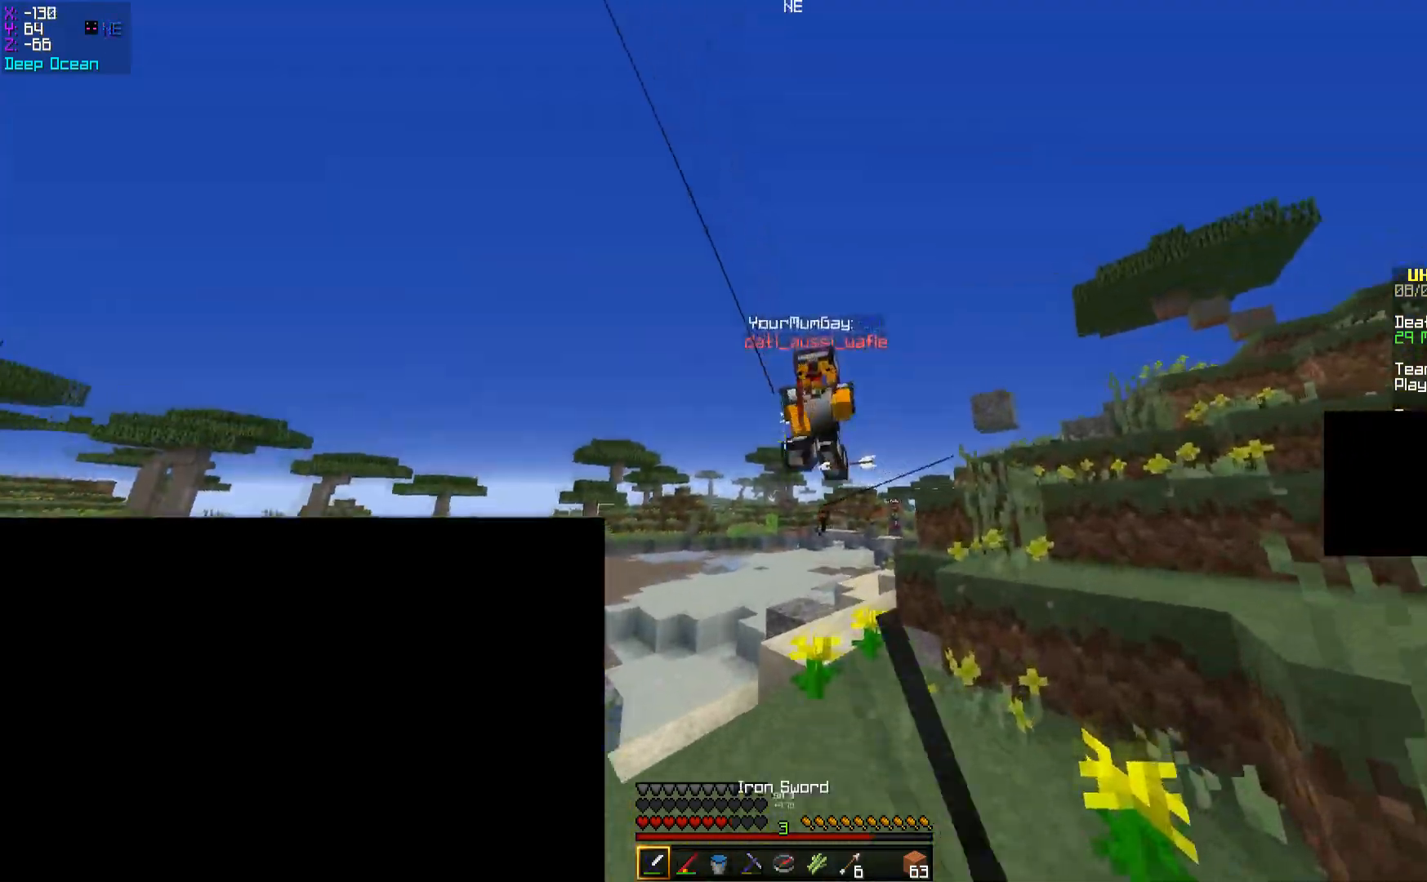
{"keys": ["a", "s"], "mouse": ["left"], "events": [[67, "d", "up"], [67, "mouse_left", "up"], [134, "mouse_left", "down"], [134, "w", "up"], [167, "mouse_left", "up"], [167, "s", "down"], [234, "a", "down"], [234, "mouse_left", "down"], [284, "mouse_left", "up"], [334, "mouse_left", "down"]]}
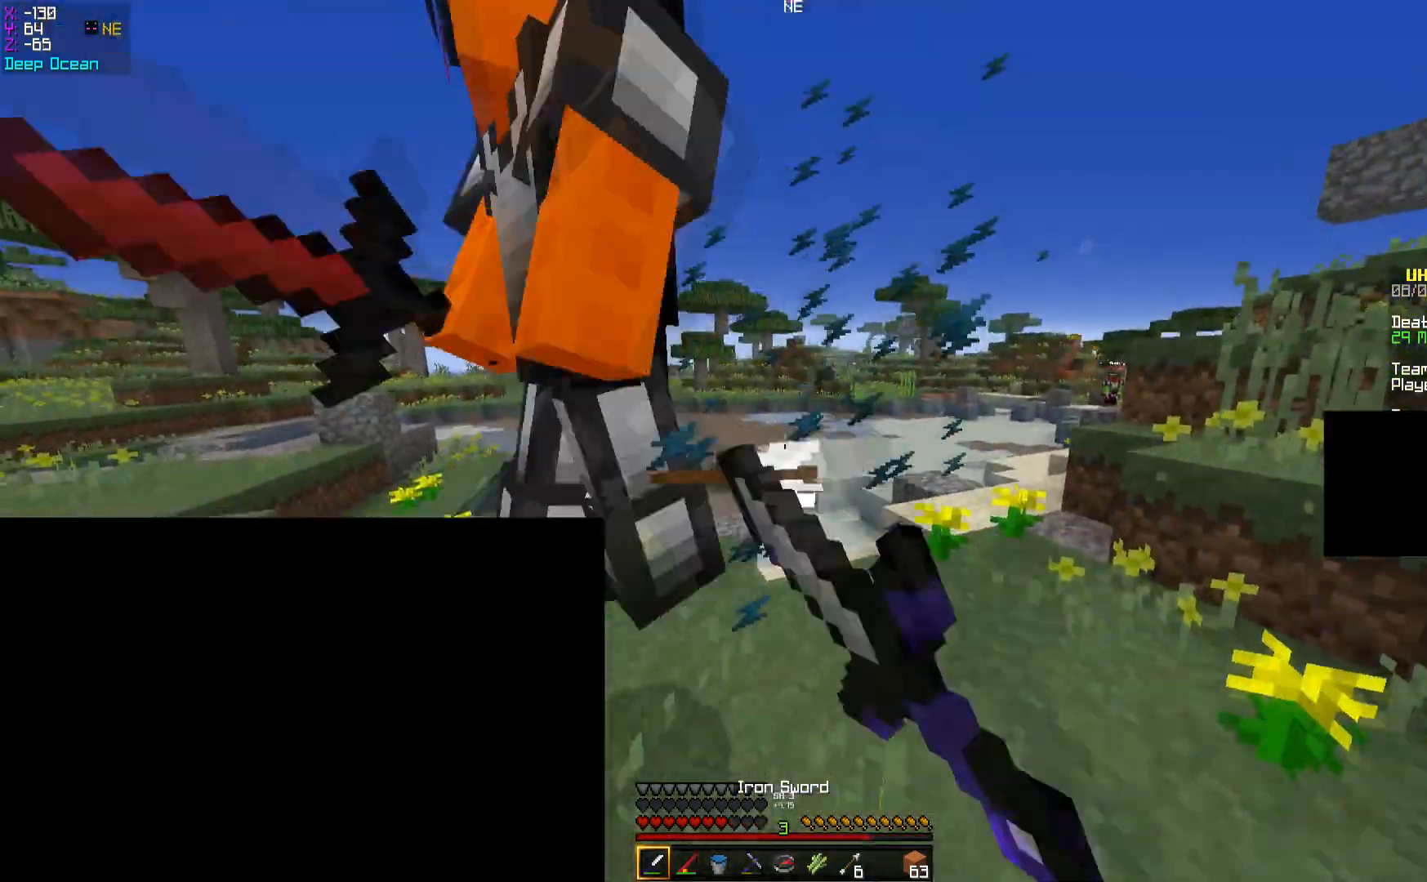
{"keys": ["a", "w"], "mouse": ["left"], "events": [[233, "s", "up"], [333, "w", "down"]]}
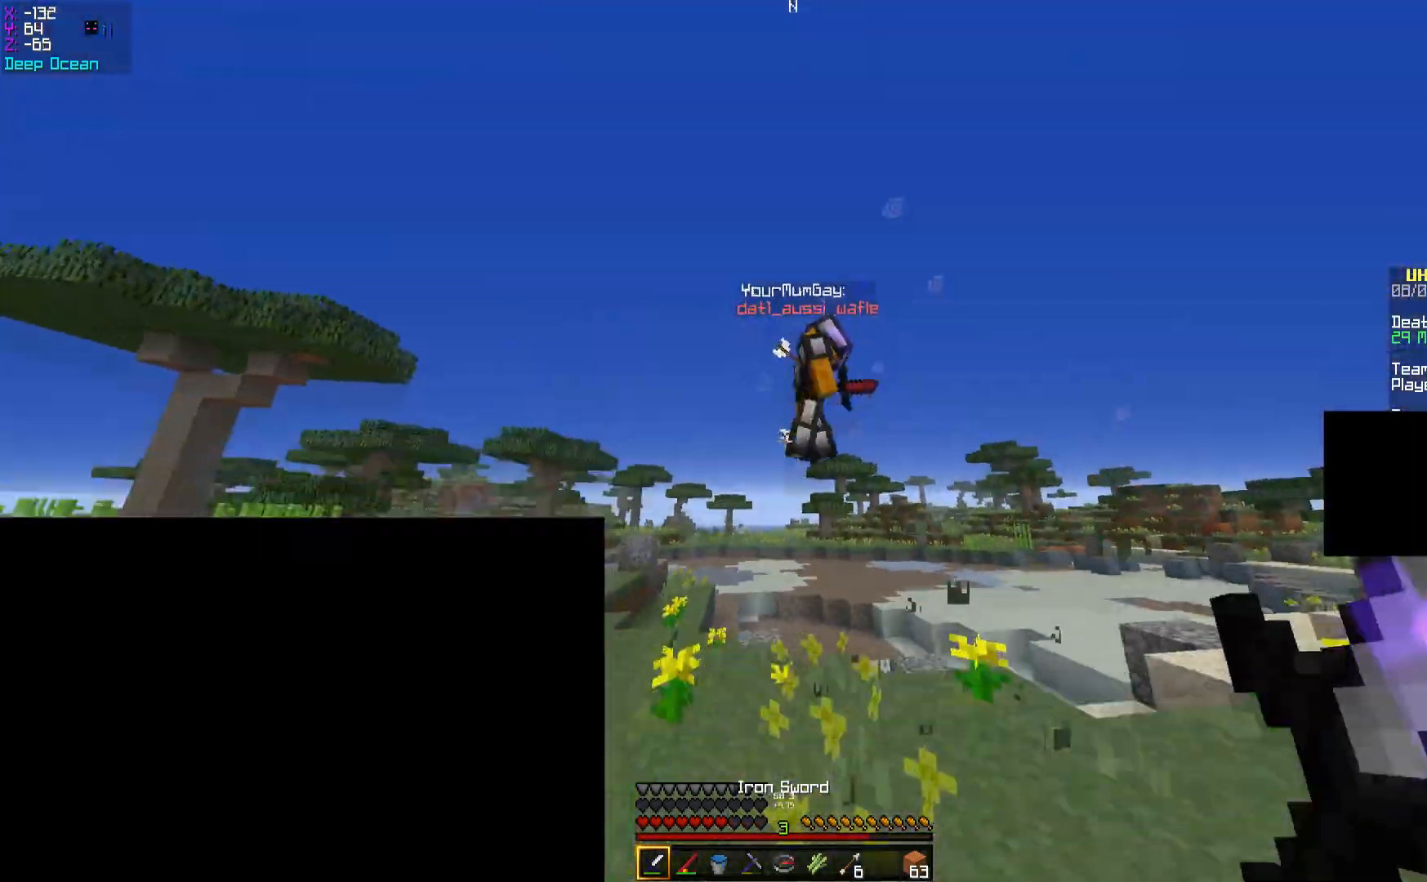
{"keys": ["a"], "mouse": [], "events": [[267, "mouse_left", "up"], [384, "w", "up"]]}
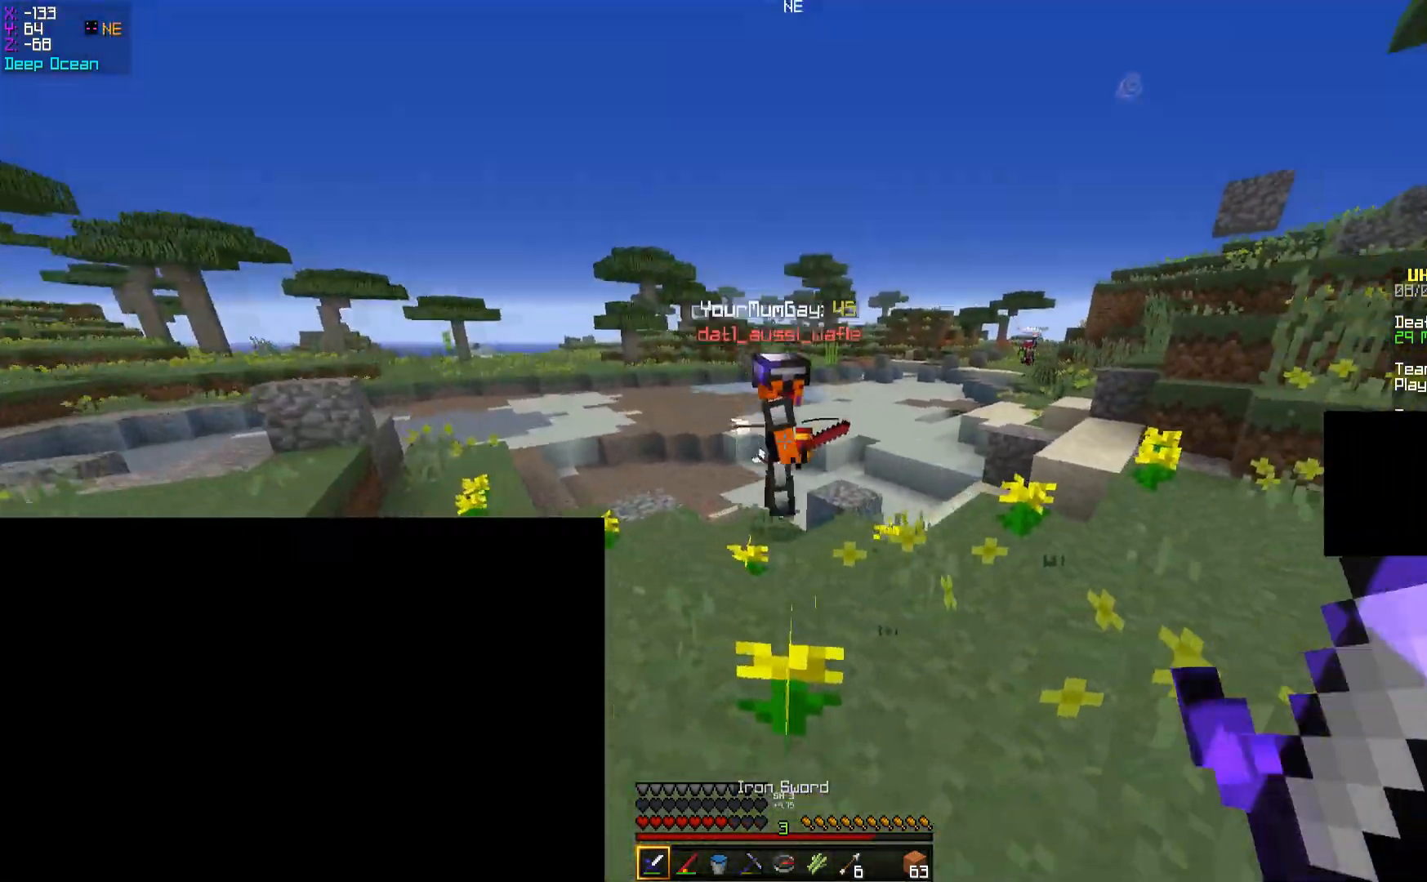
{"keys": ["d"], "mouse": ["left"], "events": [[16, "w", "down"], [166, "mouse_left", "down"], [283, "mouse_left", "up"], [333, "mouse_left", "down"], [417, "a", "up"], [417, "mouse_left", "up"], [417, "w", "up"], [483, "d", "down"], [483, "mouse_left", "down"]]}
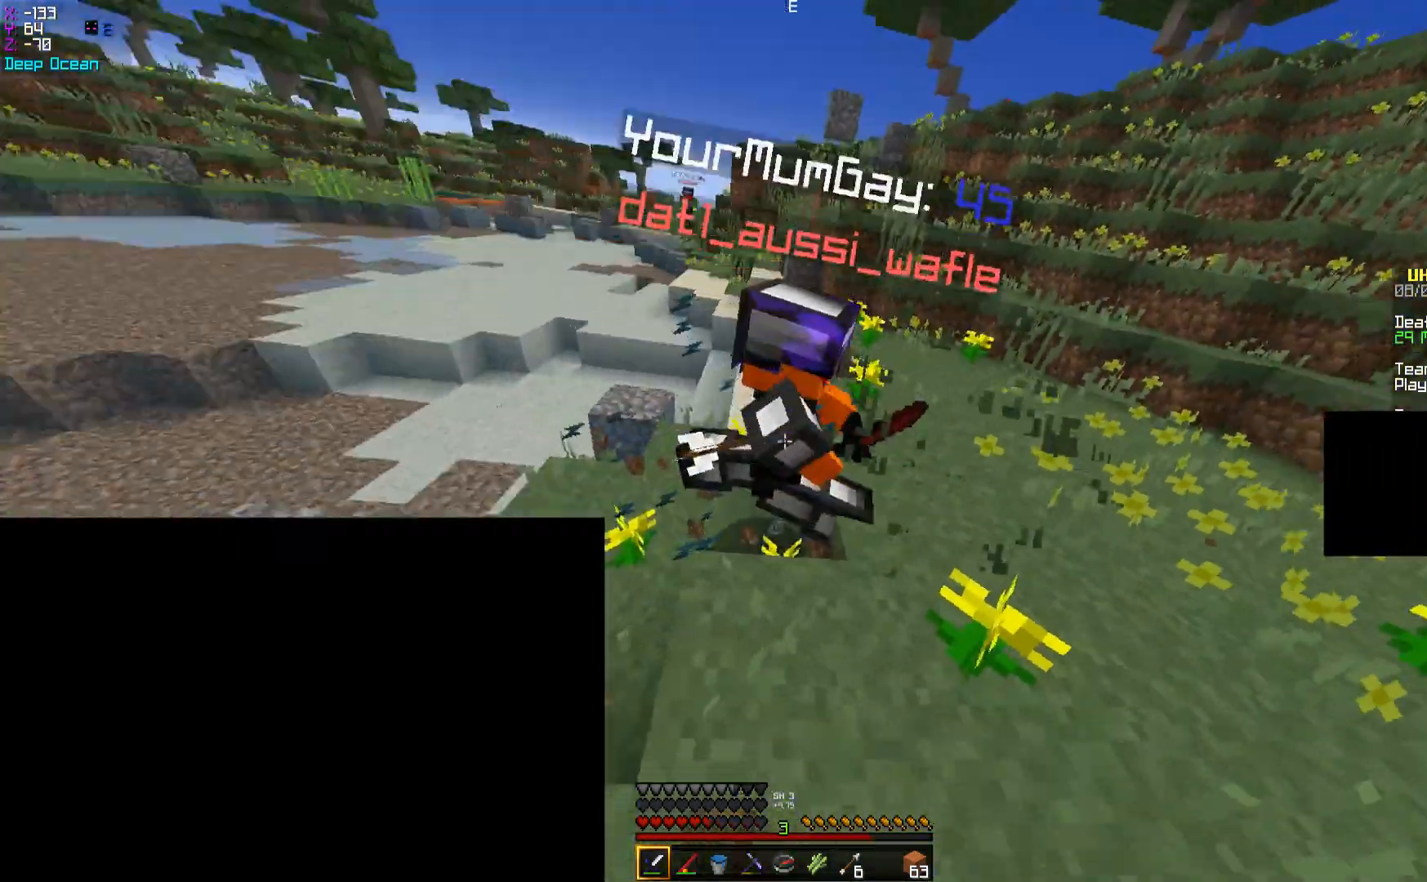
{"keys": ["d", "w"], "mouse": ["left"], "events": [[50, "w", "down"], [134, "mouse_left", "up"], [184, "mouse_left", "down"], [217, "mouse_left", "up"], [250, "mouse_left", "down"], [334, "mouse_left", "up"], [367, "mouse_left", "down"]]}
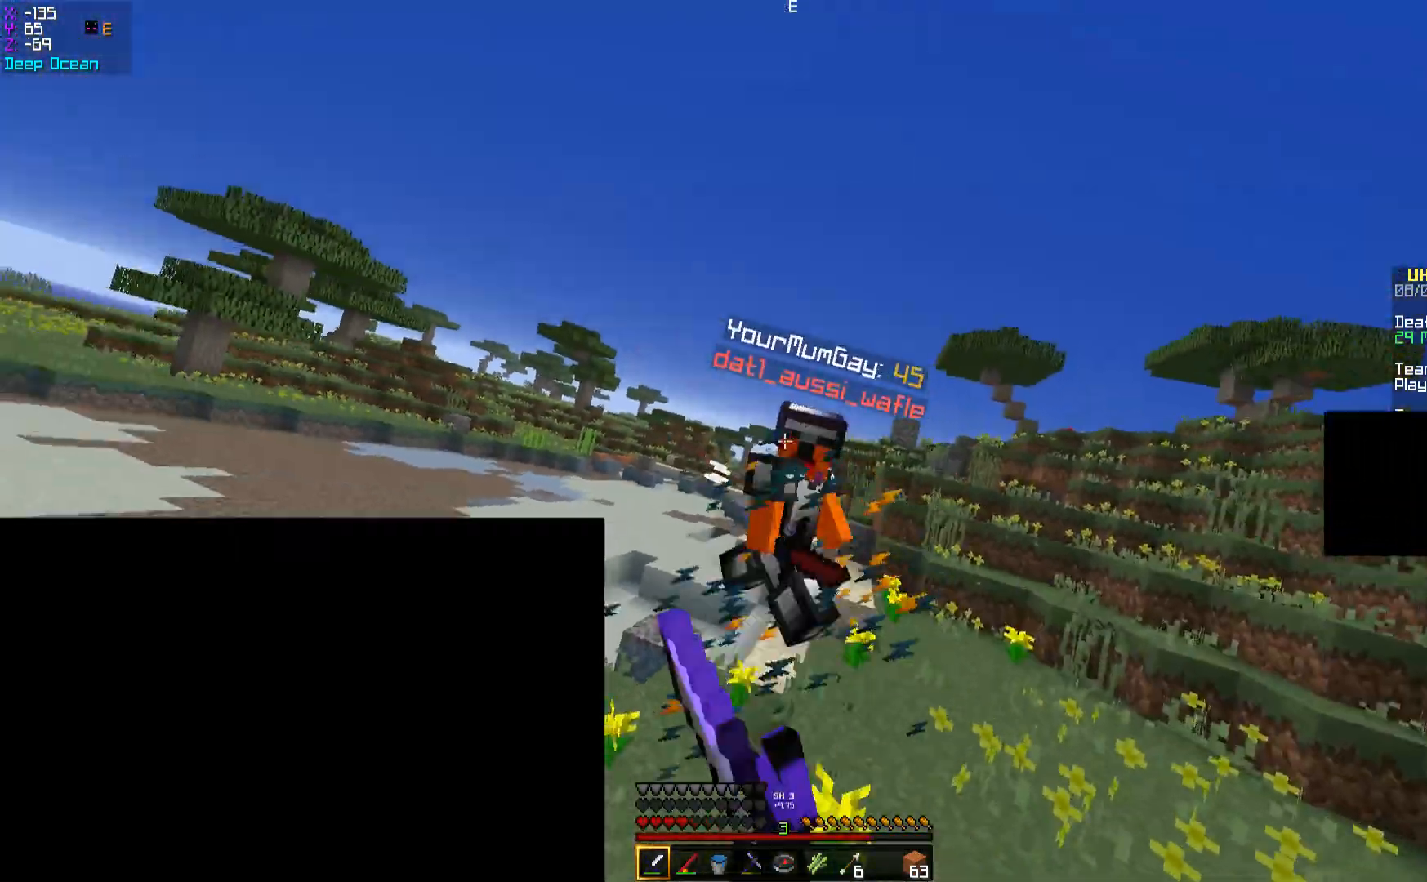
{"keys": ["d", "w"], "mouse": [], "events": [[33, "d", "up"], [33, "mouse_left", "up"], [83, "mouse_left", "down"], [183, "mouse_left", "up"], [233, "mouse_left", "down"], [283, "d", "down"], [283, "mouse_left", "up"], [300, "mouse_right", "down"], [367, "mouse_right", "up"]]}
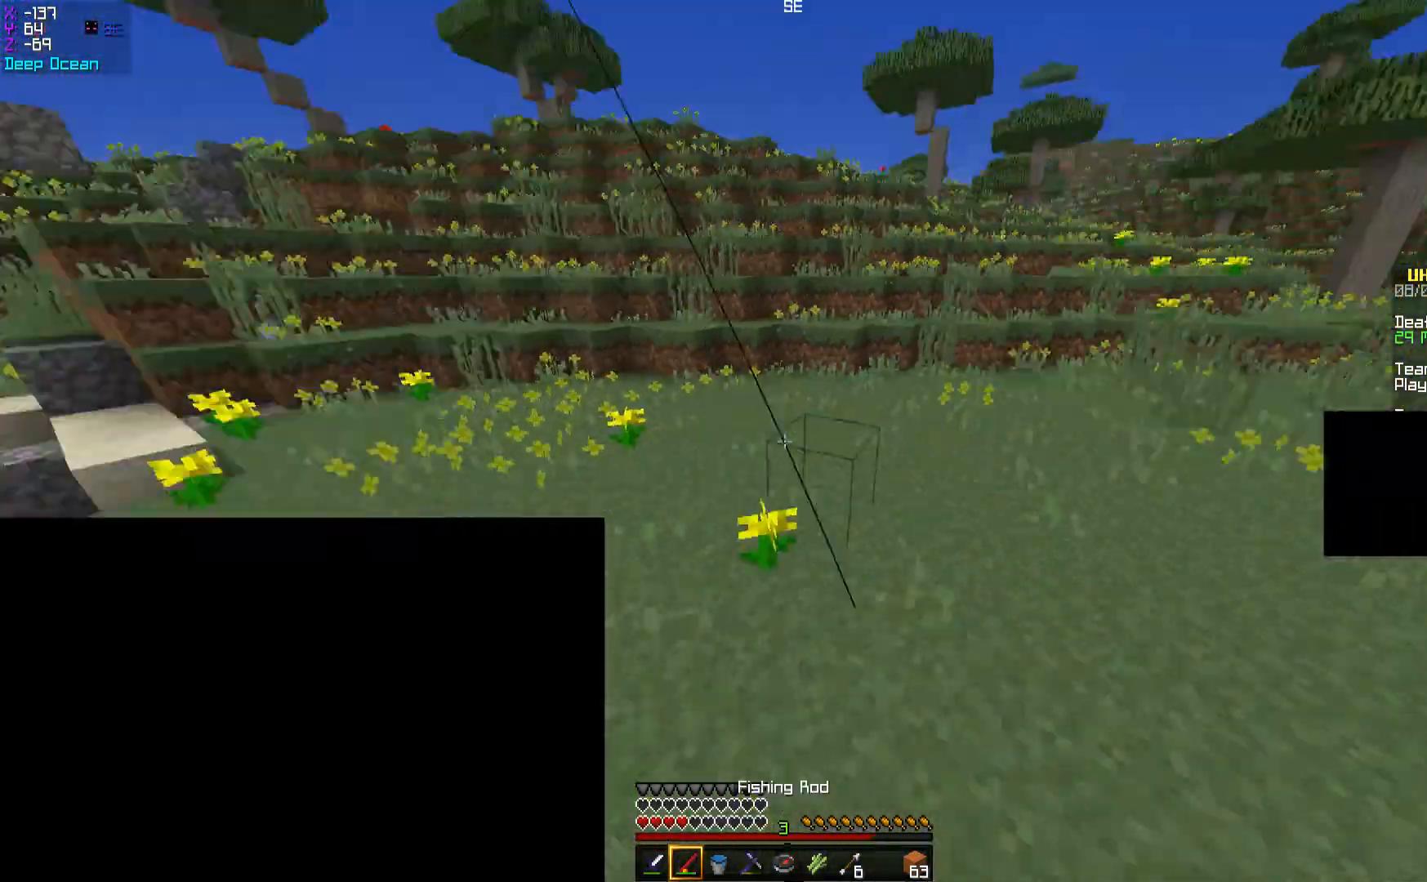
{"keys": ["a", "s"], "mouse": [], "events": [[134, "space", "down"], [217, "mouse_right", "down"], [284, "d", "up"], [284, "mouse_right", "up"], [284, "w", "up"], [334, "space", "up"], [367, "s", "down"], [484, "a", "down"]]}
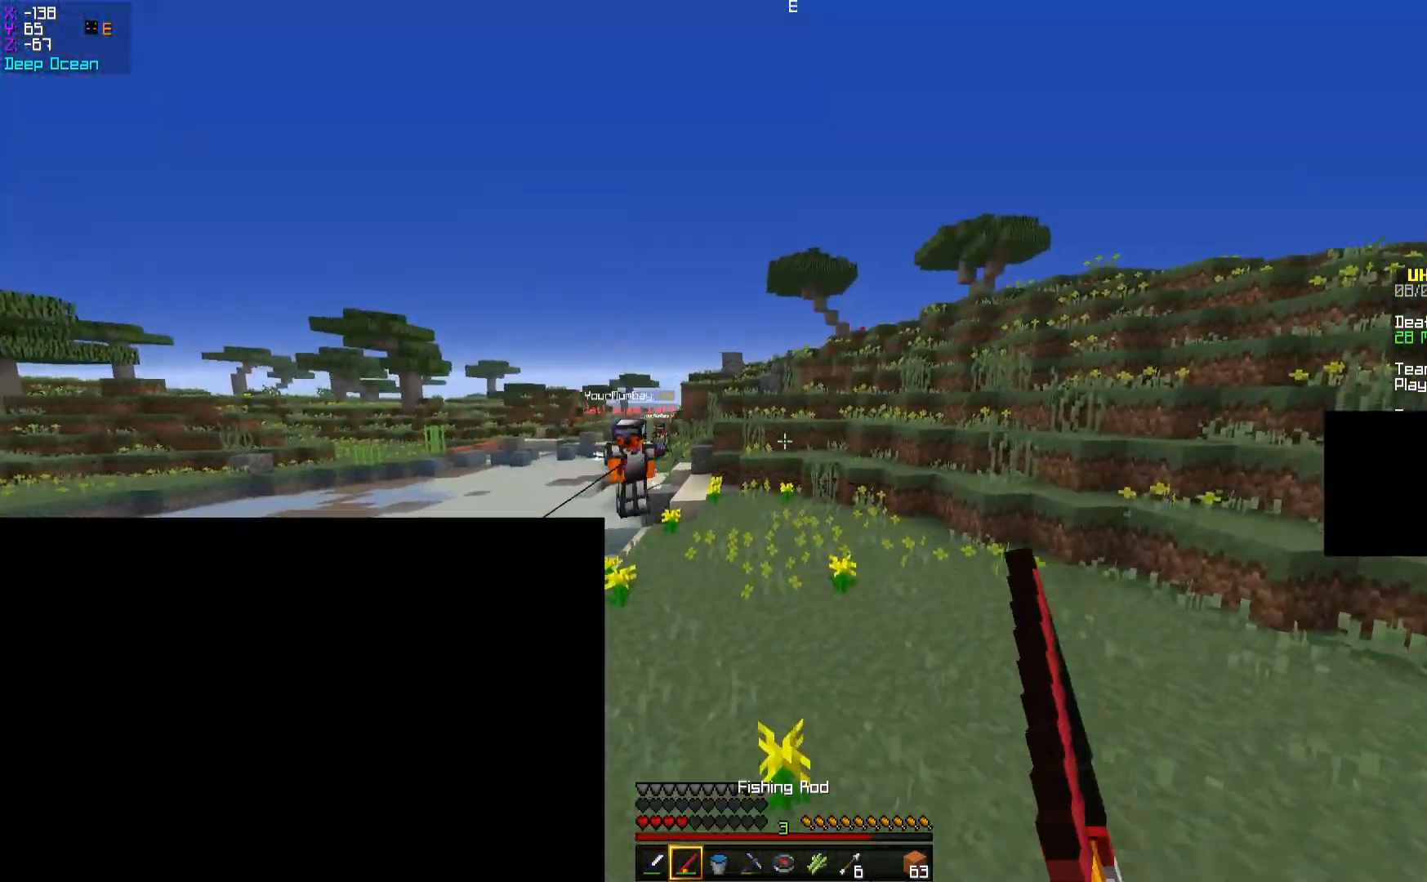
{"keys": ["a", "w"], "mouse": ["right"], "events": [[33, "s", "up"], [100, "w", "down"], [467, "mouse_right", "down"]]}
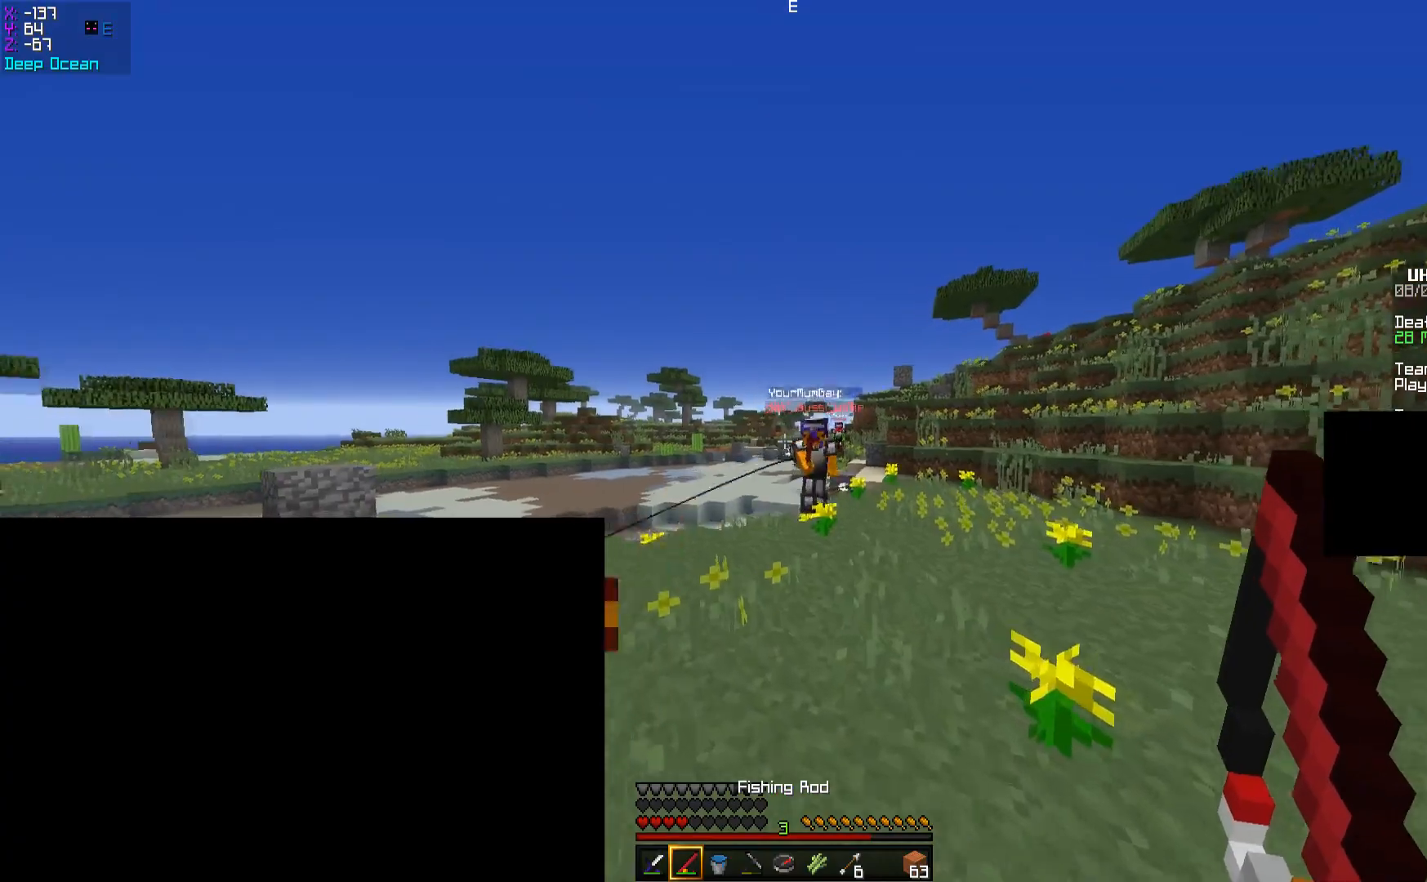
{"keys": ["a", "w"], "mouse": [], "events": [[101, "mouse_right", "up"], [284, "mouse_left", "down"], [384, "mouse_left", "up"], [434, "mouse_left", "down"], [501, "mouse_left", "up"]]}
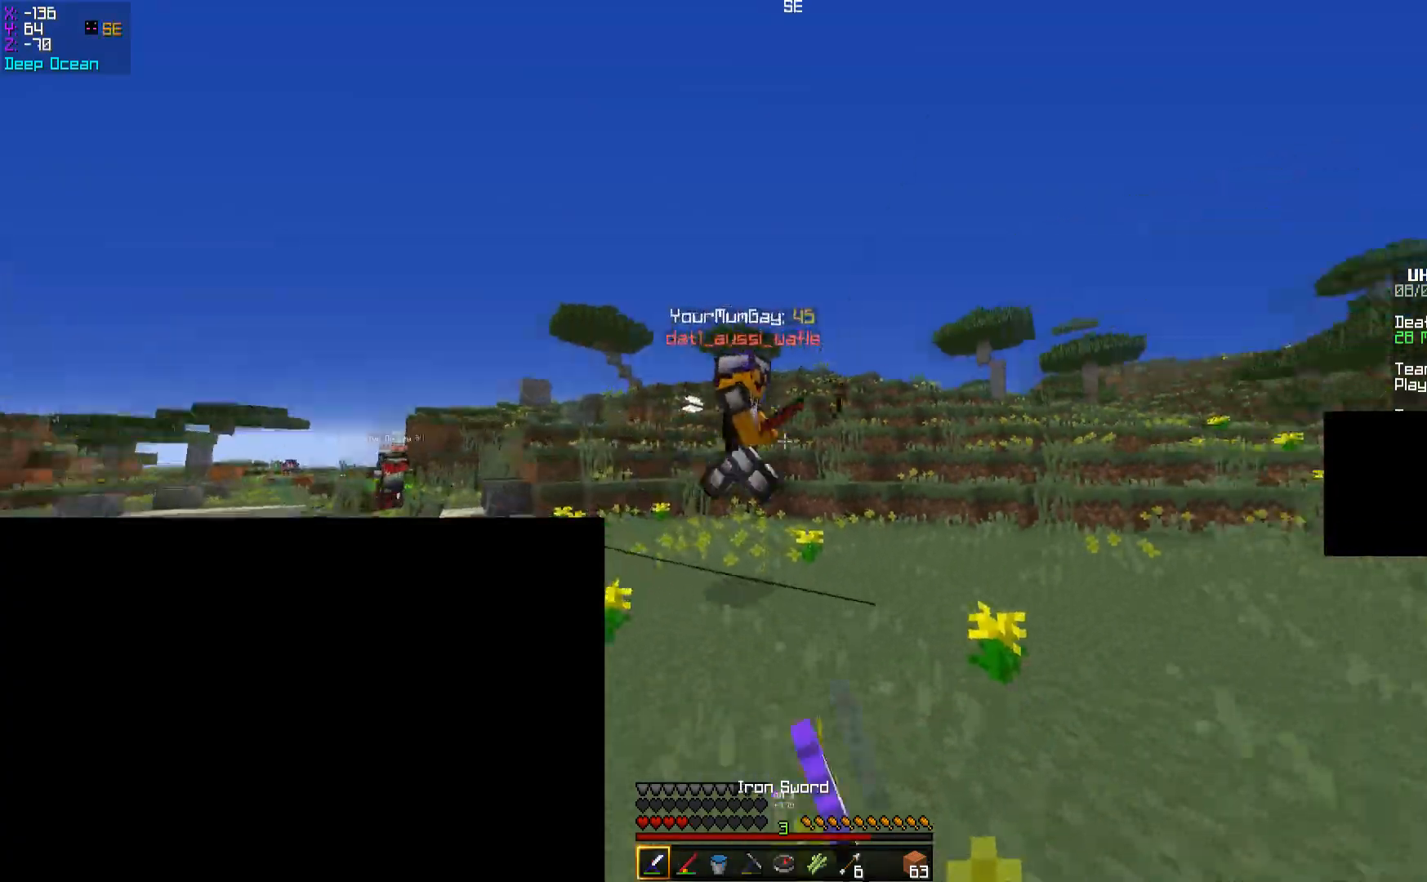
{"keys": ["d", "w"], "mouse": ["left"], "events": [[50, "a", "up"], [133, "mouse_left", "down"], [217, "d", "down"]]}
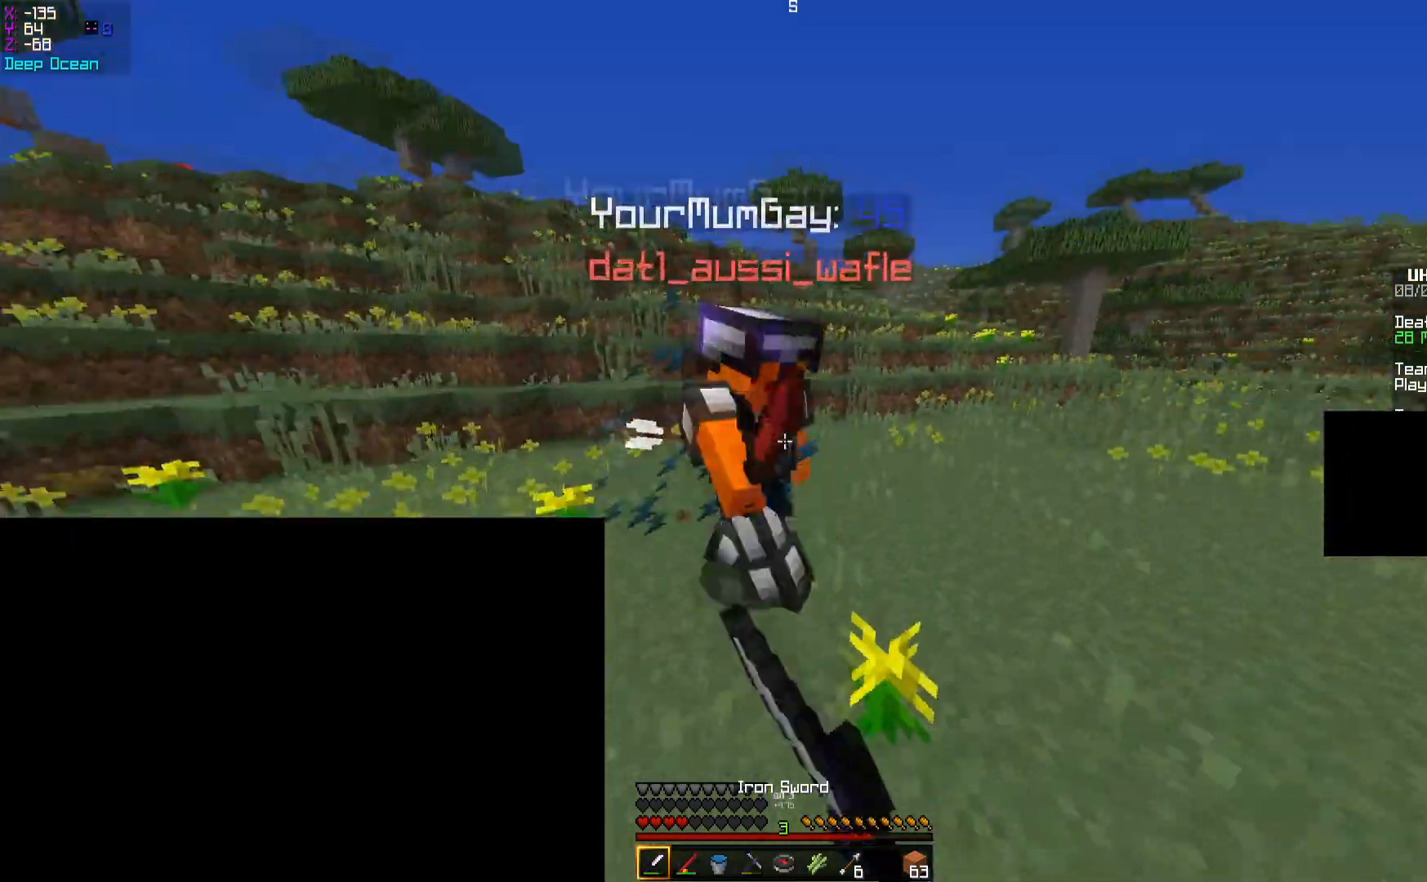
{"keys": ["d", "w"], "mouse": [], "events": [[34, "mouse_left", "up"], [84, "mouse_left", "down"], [151, "w", "up"], [334, "w", "down"], [484, "mouse_left", "up"]]}
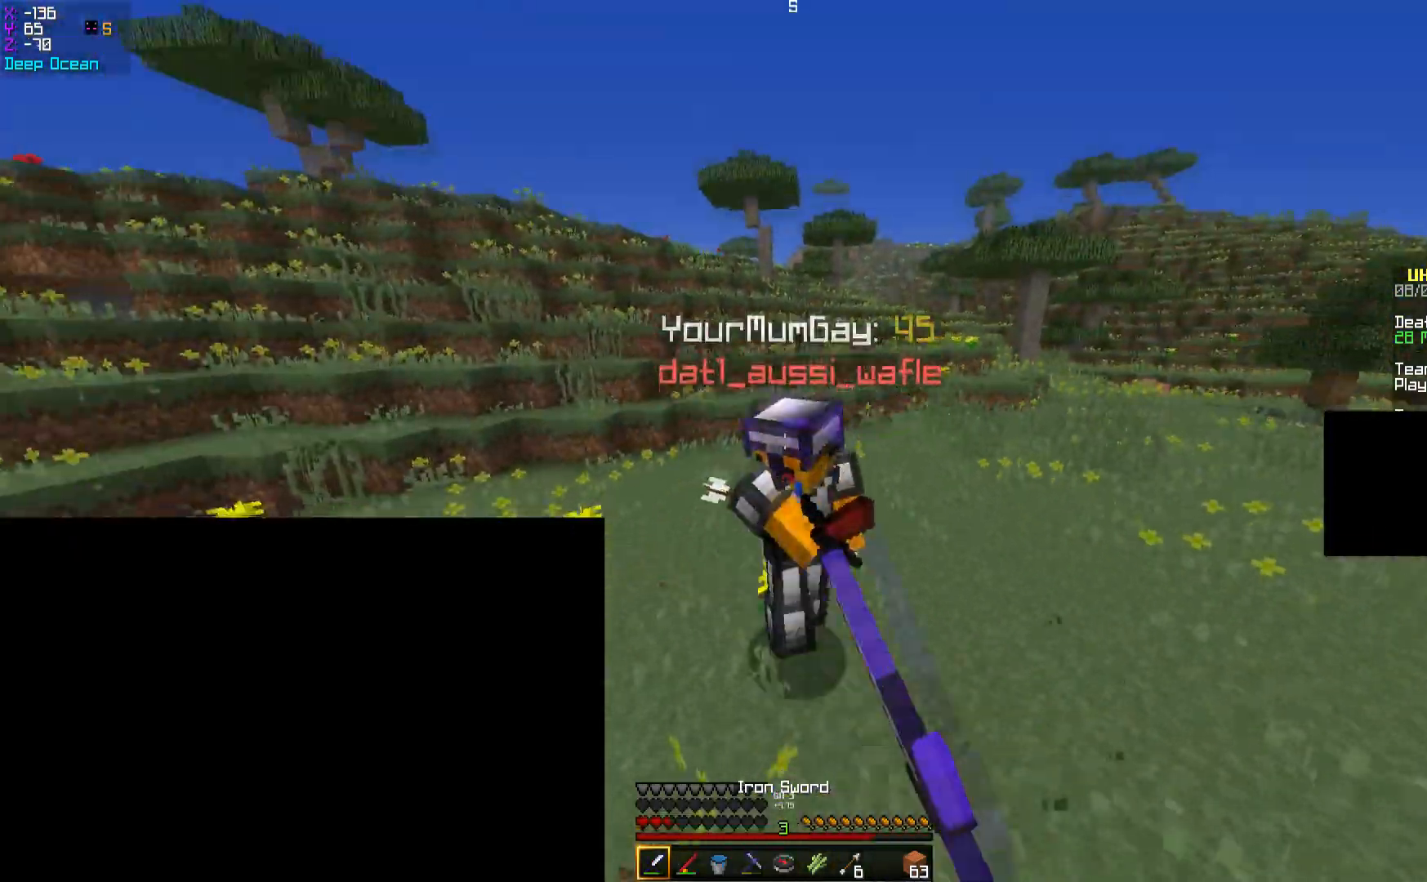
{"keys": ["d", "w"], "mouse": [], "events": [[33, "mouse_left", "down"], [284, "mouse_left", "up"], [317, "mouse_left", "down"], [484, "mouse_left", "up"]]}
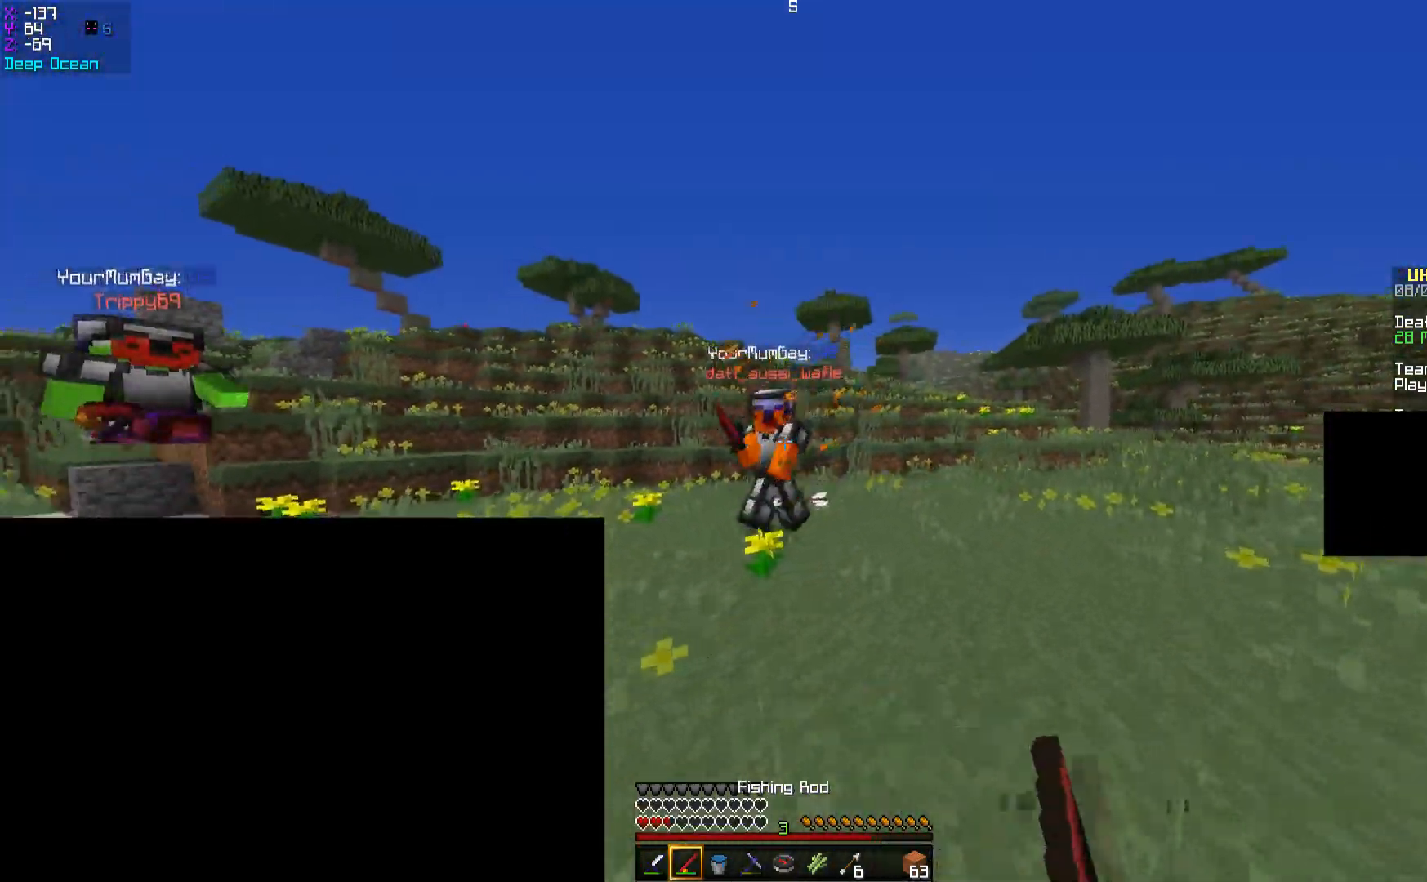
{"keys": ["d", "w"], "mouse": ["left"], "events": [[17, "mouse_right", "down"], [101, "mouse_right", "up"], [184, "space", "down"], [267, "mouse_left", "down"], [351, "space", "up"]]}
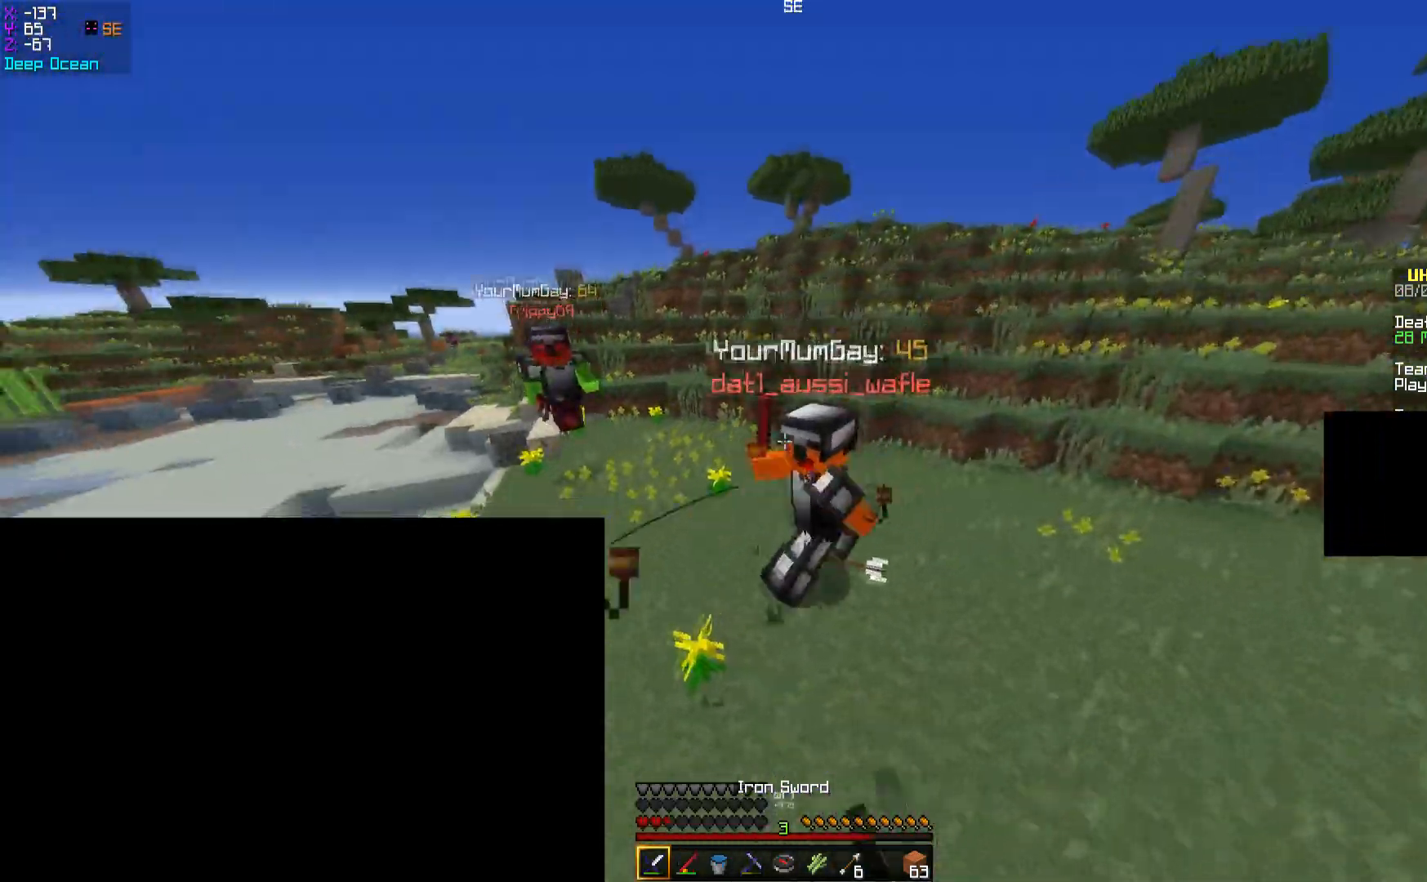
{"keys": ["s"], "mouse": ["left"], "events": [[50, "mouse_left", "up"], [67, "mouse_left", "down"], [183, "mouse_left", "up"], [233, "mouse_left", "down"], [350, "d", "up"], [350, "w", "up"], [417, "s", "down"]]}
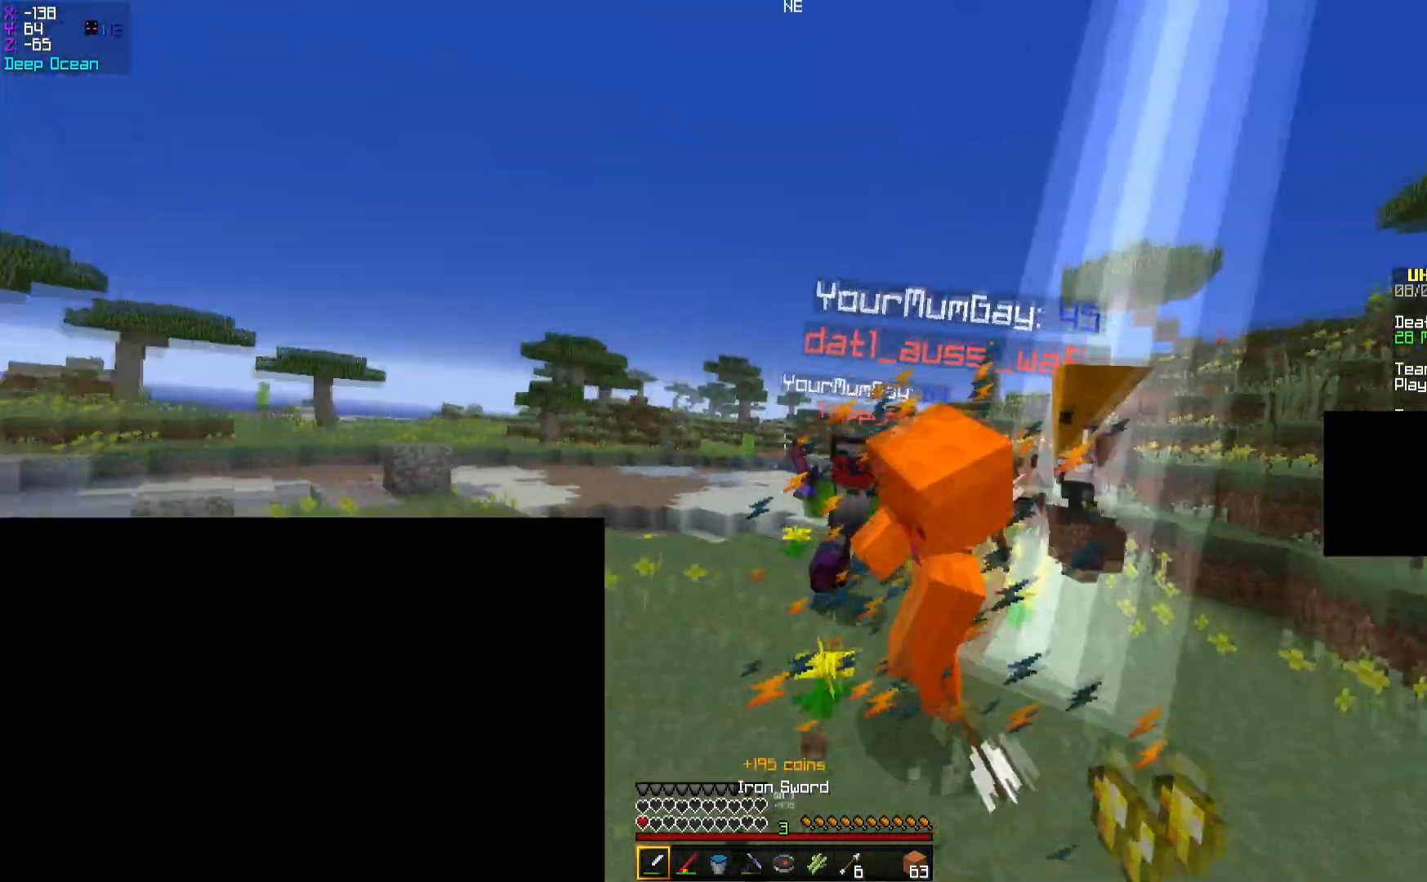
{"keys": ["s"], "mouse": ["right"], "events": [[251, "mouse_left", "up"], [334, "mouse_left", "down"], [401, "mouse_left", "up"], [434, "mouse_right", "down"]]}
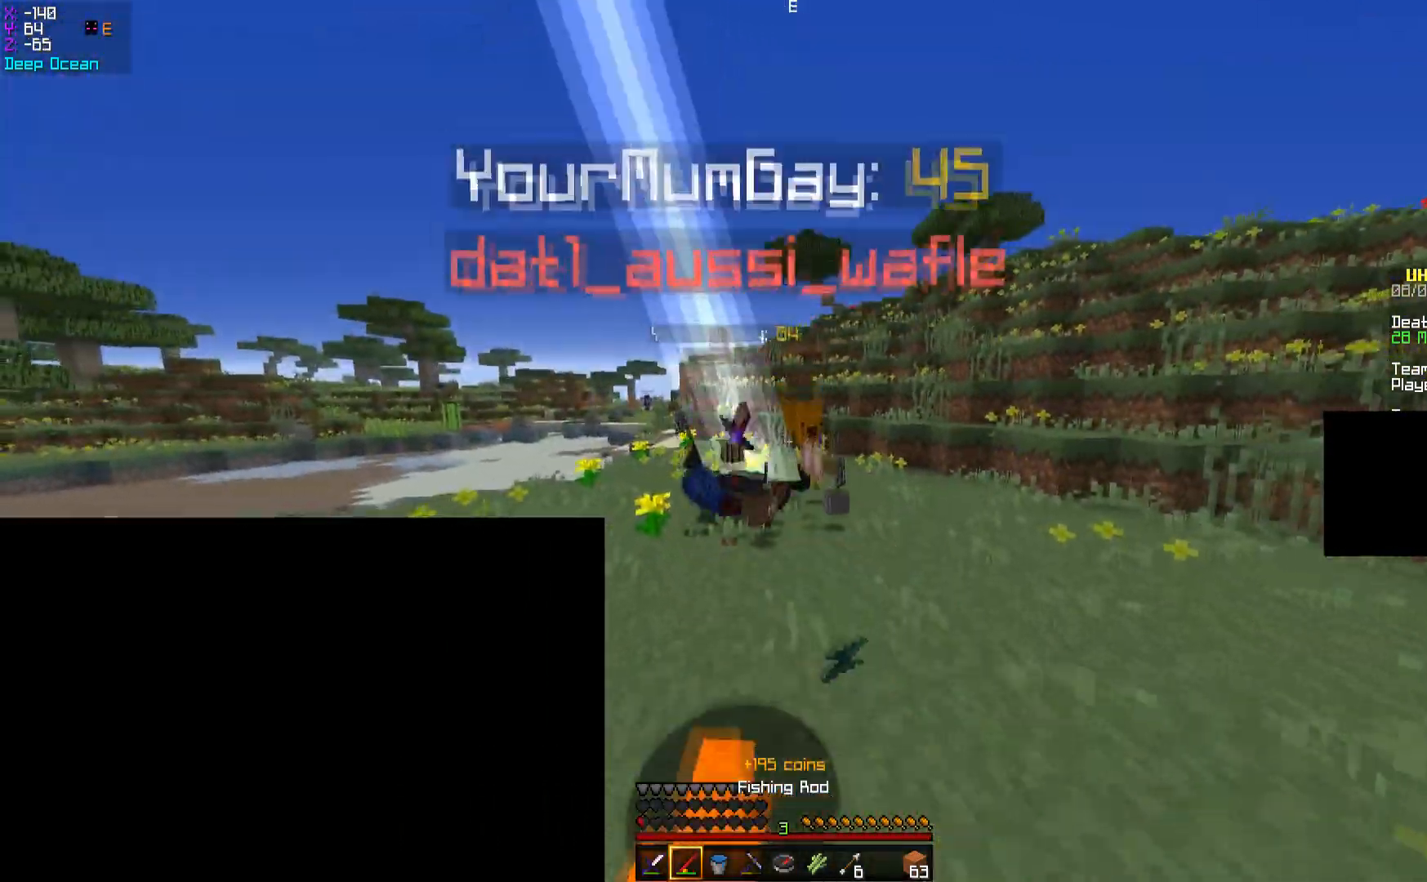
{"keys": ["a", "s"], "mouse": [], "events": [[50, "mouse_right", "up"], [183, "mouse_right", "down"], [300, "mouse_right", "up"], [384, "mouse_right", "down"], [450, "mouse_right", "up"], [484, "a", "down"]]}
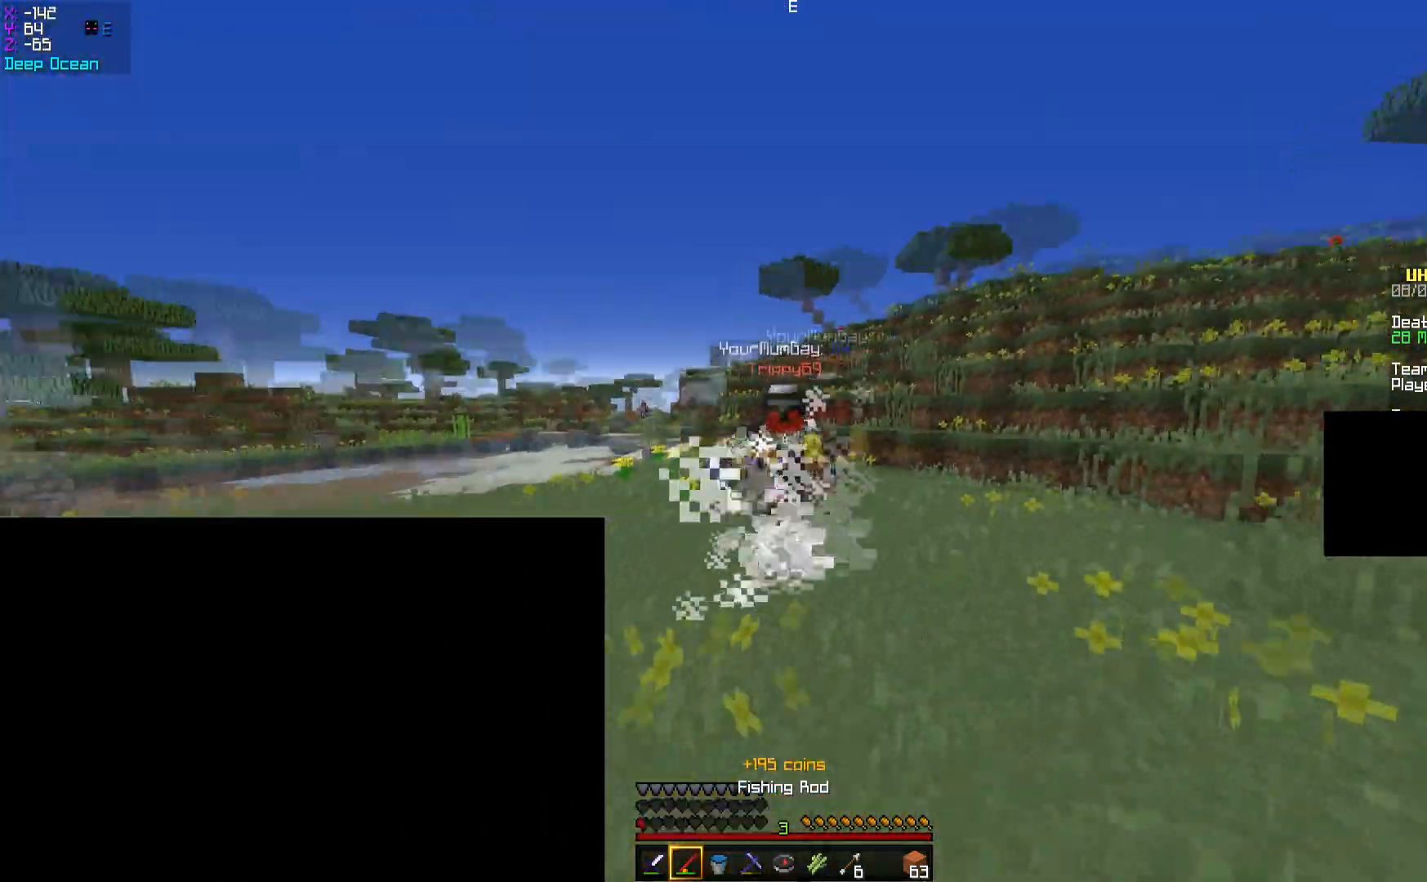
{"keys": ["a", "space", "w"], "mouse": [], "events": [[50, "s", "up"], [67, "w", "down"], [167, "space", "down"]]}
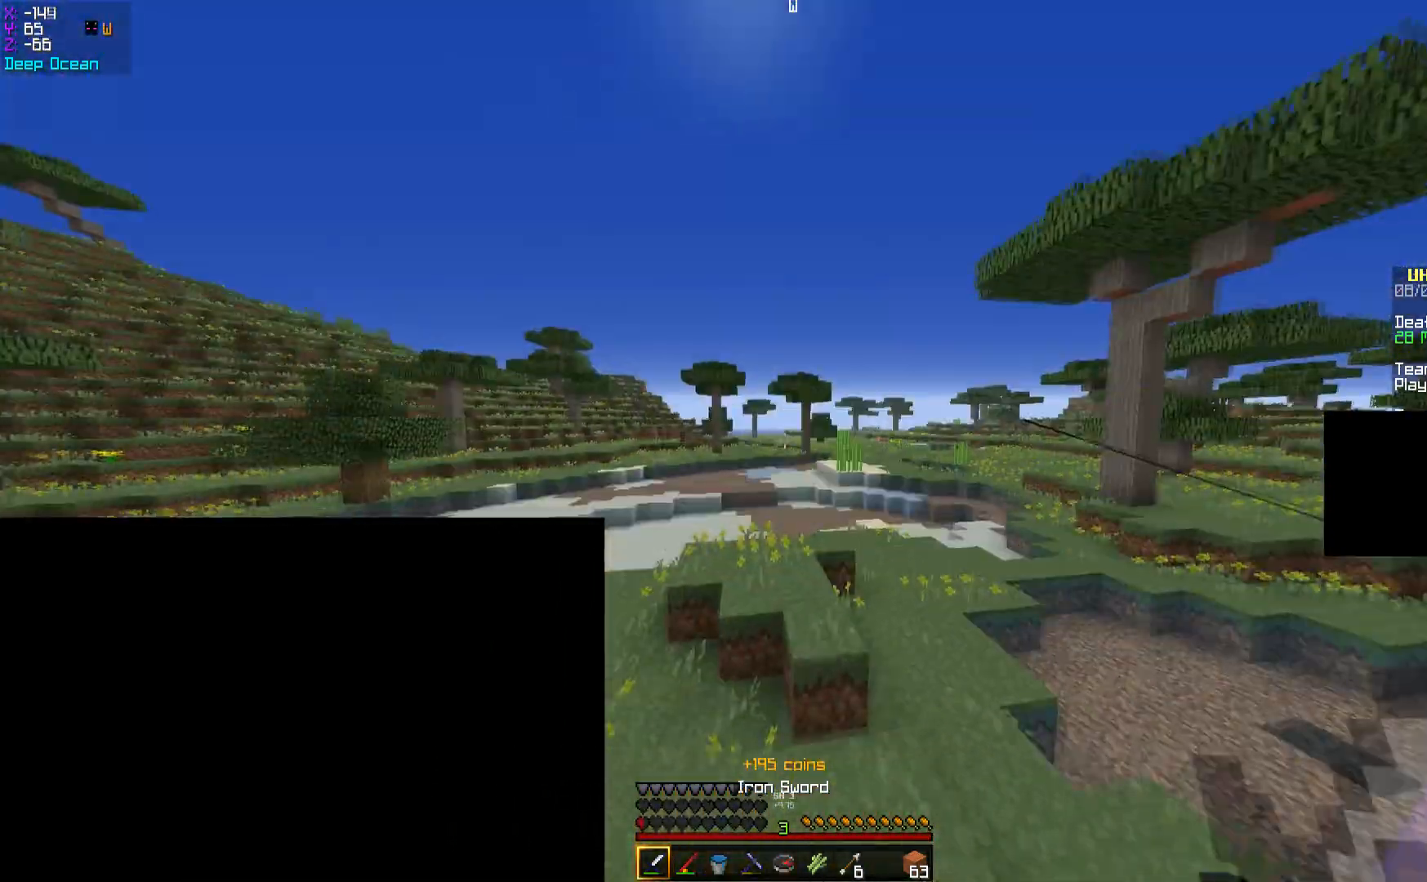
{"keys": ["w"], "mouse": [], "events": [[17, "a", "up"], [83, "space", "up"], [217, "d", "down"], [317, "space", "down"], [384, "d", "up"], [484, "space", "up"]]}
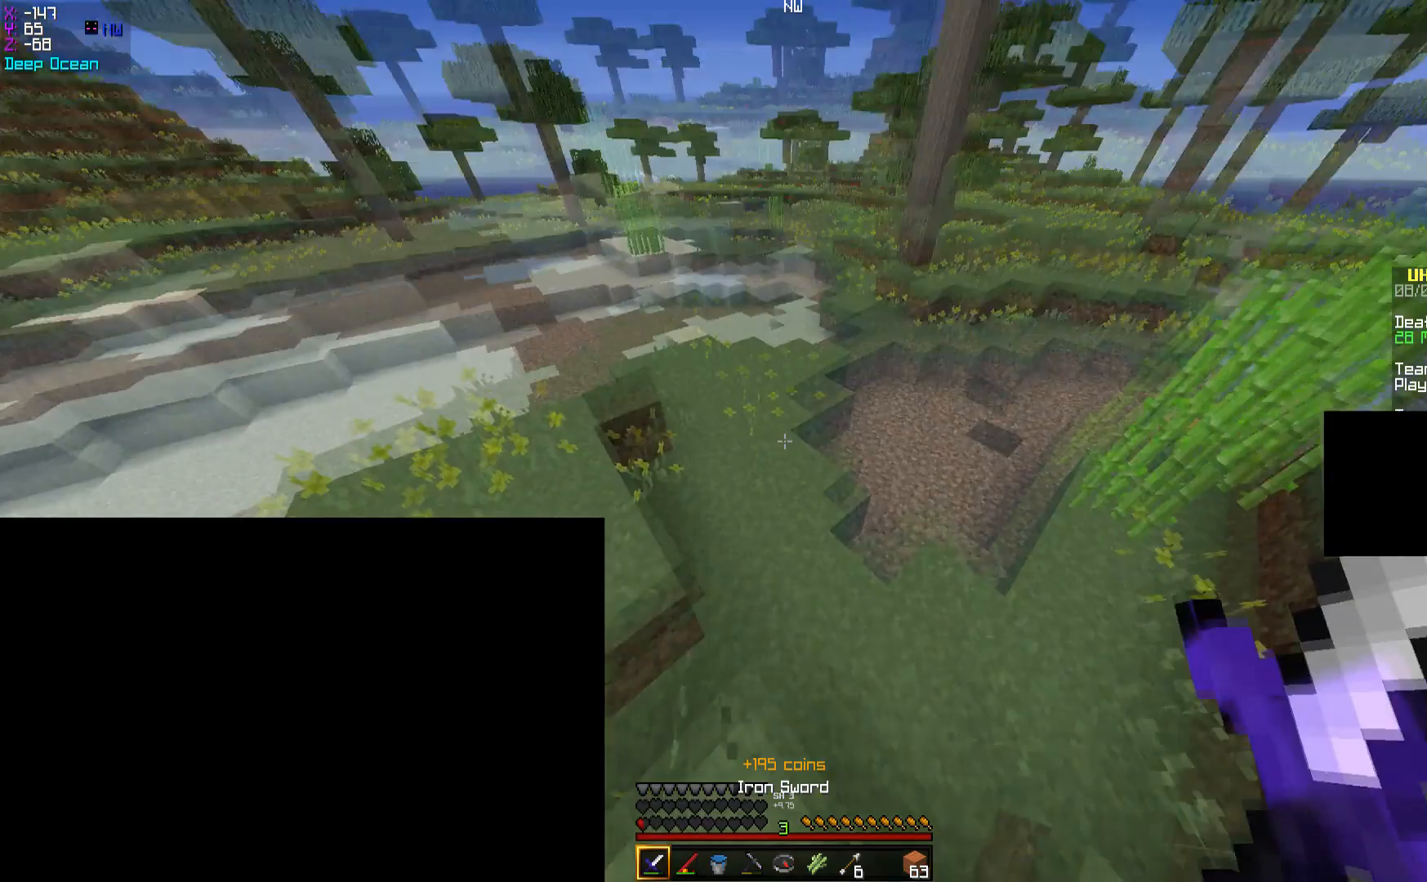
{"keys": ["space", "w"], "mouse": [], "events": [[134, "mouse_right", "down"], [201, "mouse_right", "up"], [201, "space", "down"]]}
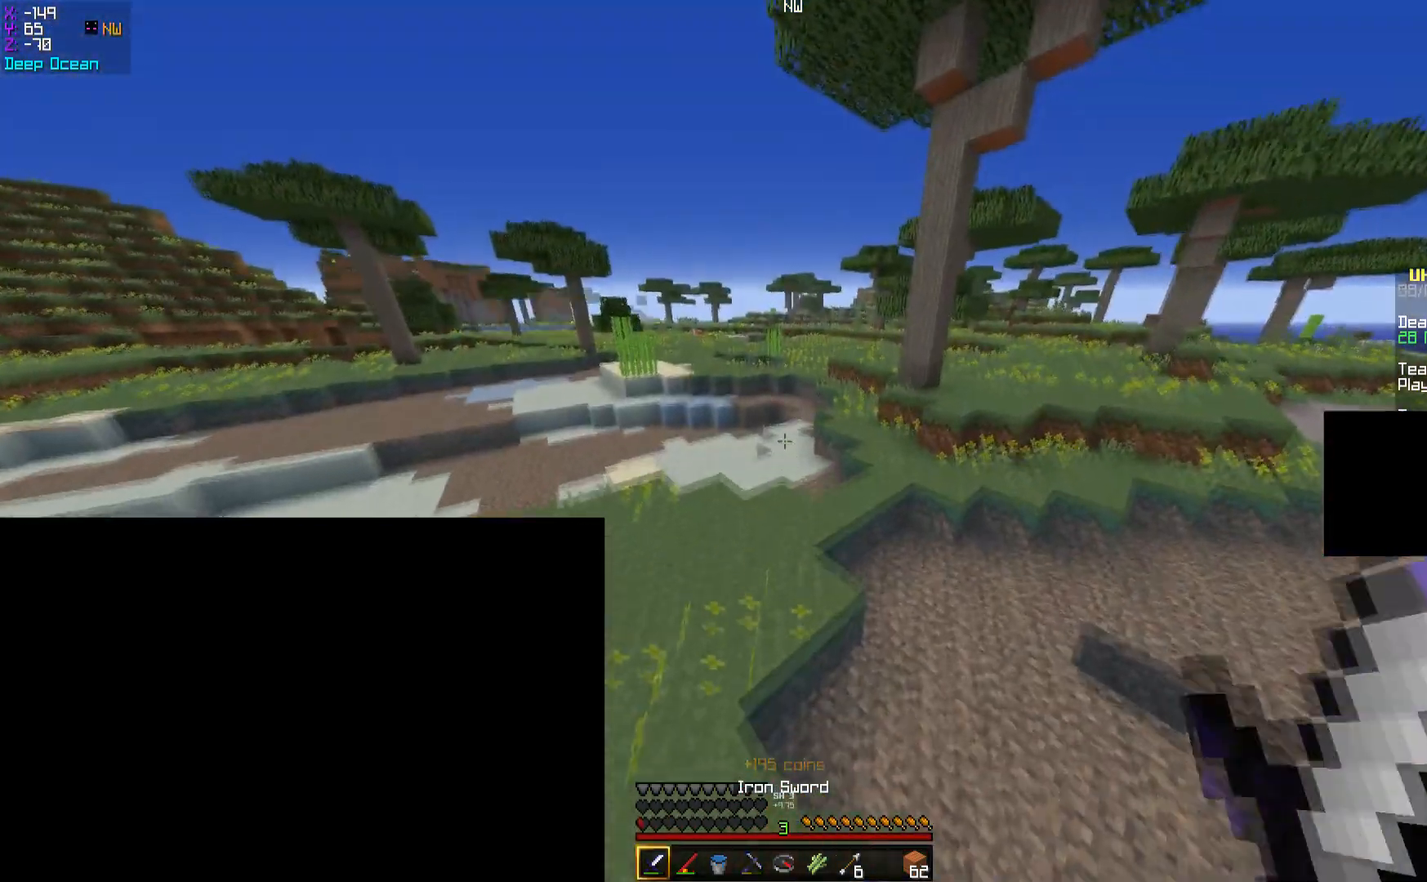
{"keys": ["w"], "mouse": [], "events": [[400, "space", "up"]]}
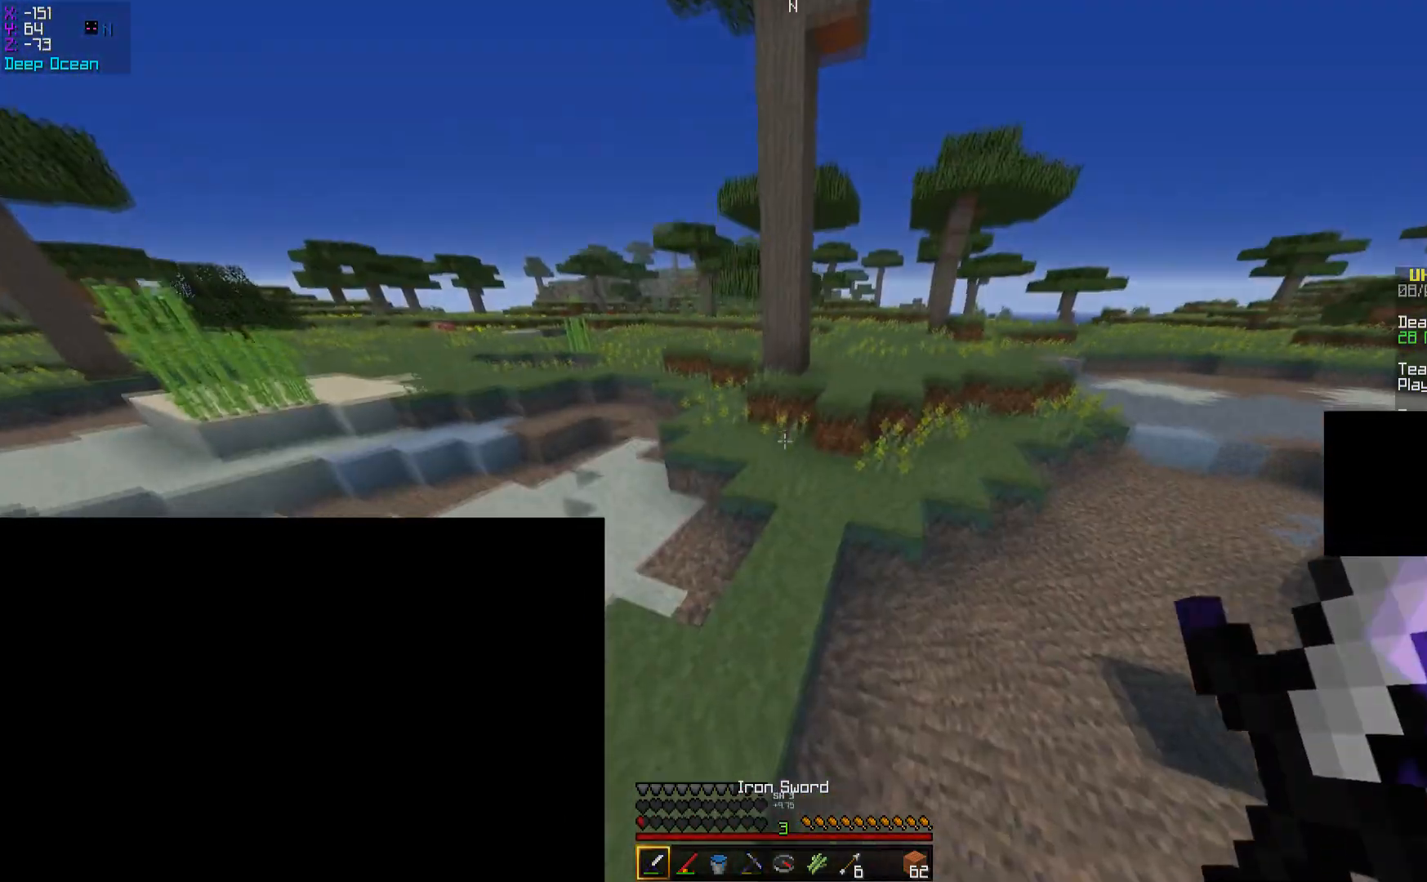
{"keys": ["space", "w"], "mouse": [], "events": [[67, "space", "down"], [267, "space", "up"], [434, "space", "down"]]}
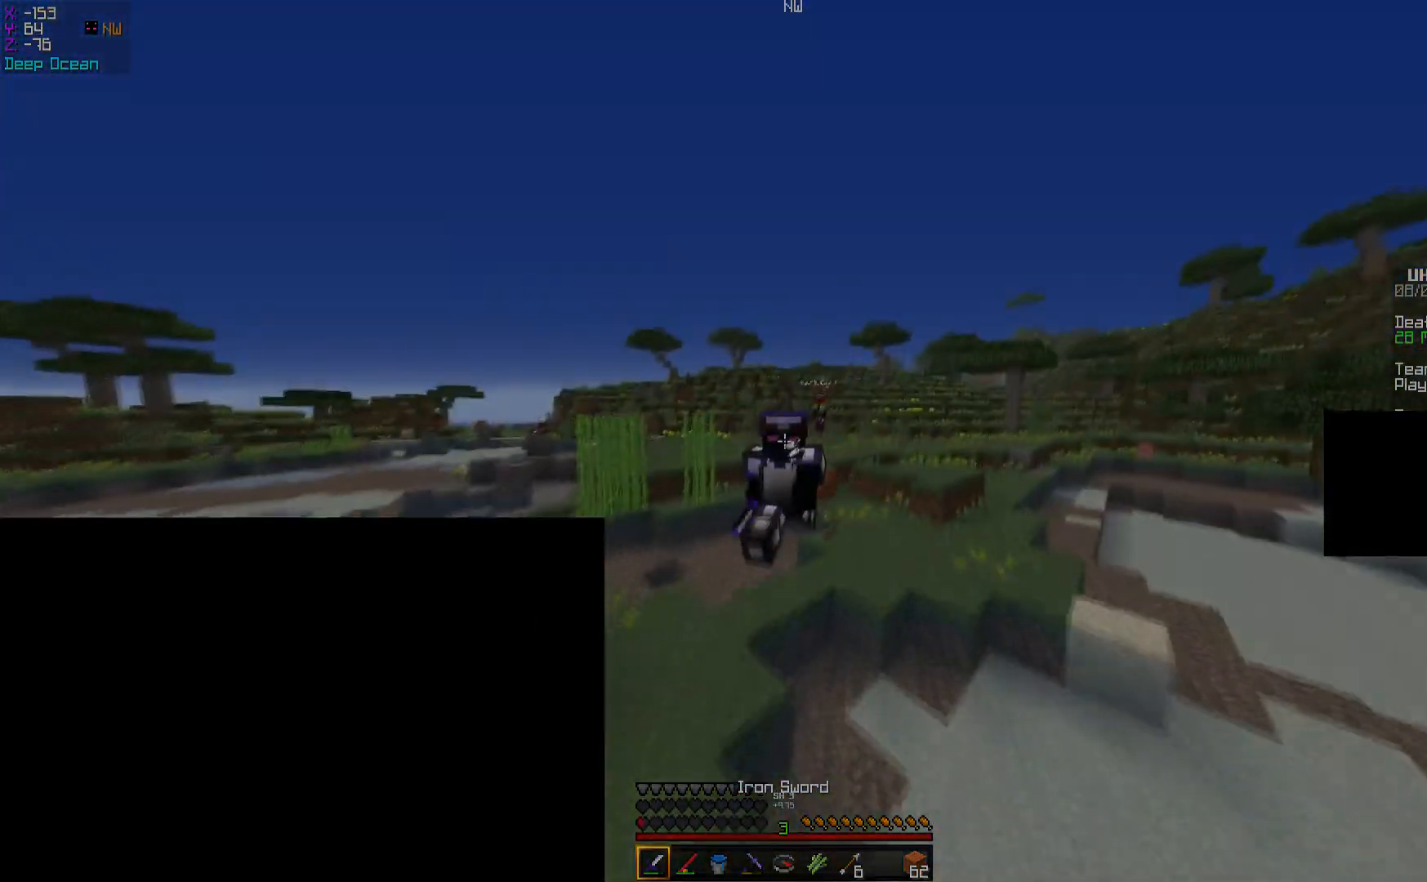
{"keys": ["d", "space", "w"], "mouse": [], "events": [[434, "d", "down"]]}